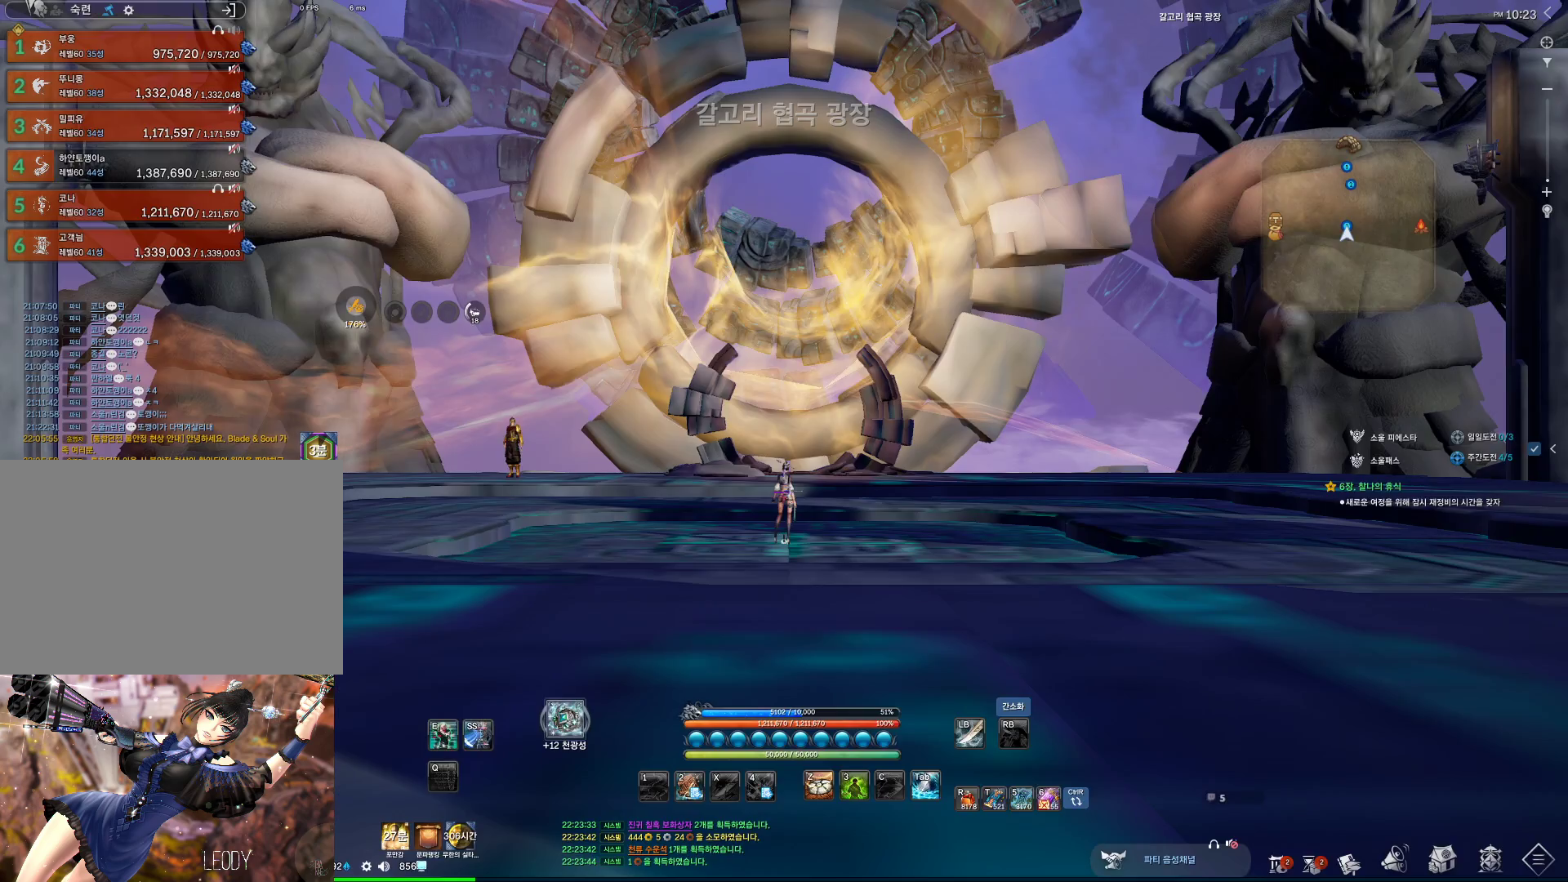
Gameplay with keyboard and mouse; each line is a JSON object with the keys and mouse buttons held at the frame after it. "events" lists presses ("down") and releases ("up") of "1", "2", "3", "4", "5", "a", "alt", "c", "ctrl", "d", "e", "f", "m", "q", "r", "s", "shift", "space", "t", "tab", "tilde", "v", "w", "x", "z", "mouse_left", "mouse_wheel", "mouse_right", "mouse_mb4" and "mouse_mb5" between this image and that frame as [ms after this image, input, new state], when the widget could be followed in between. "mouse_left", "mouse_wheel", "mouse_right", "mouse_mb4", "mouse_mb5" = the "left", "wheel", "right", "mb4", "mb5" buttons of the "mouse" list. No other keys are recorded. "wheel" means that the mouse wheel is clicked or scrolled. Not read: mouse_move.
{"keys": ["space", "w"], "mouse": [], "events": [[67, "mouse_mb4", "down"], [100, "mouse_mb4", "up"], [100, "shift", "up"], [267, "mouse_mb4", "down"], [334, "mouse_mb4", "up"], [500, "space", "down"]]}
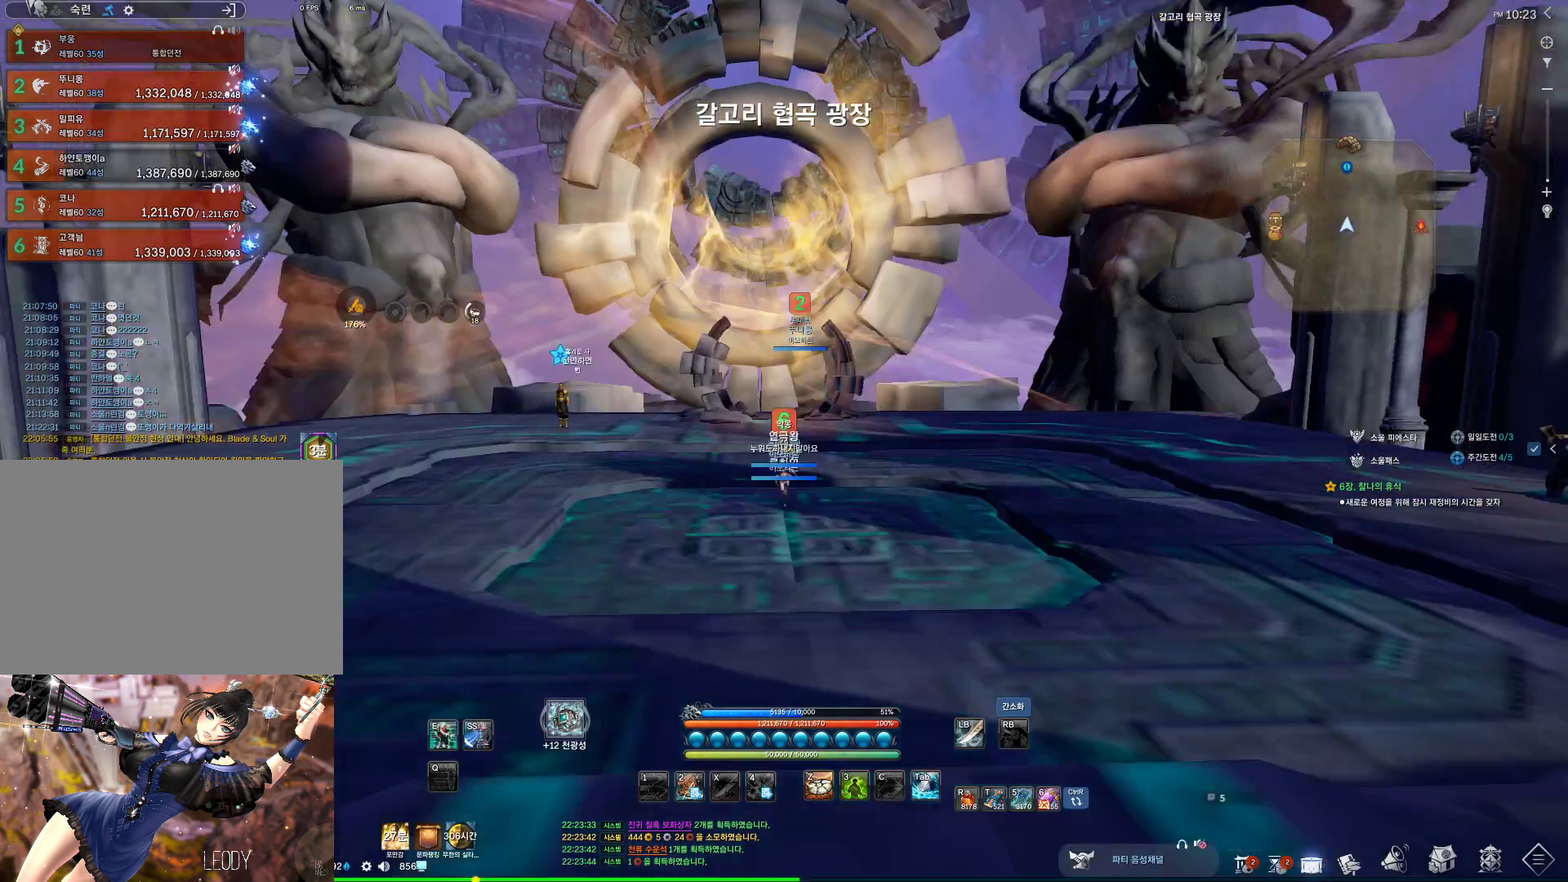
{"keys": ["a", "w"], "mouse": [], "events": [[167, "space", "up"], [267, "mouse_mb4", "down"], [334, "mouse_mb4", "up"], [467, "a", "down"]]}
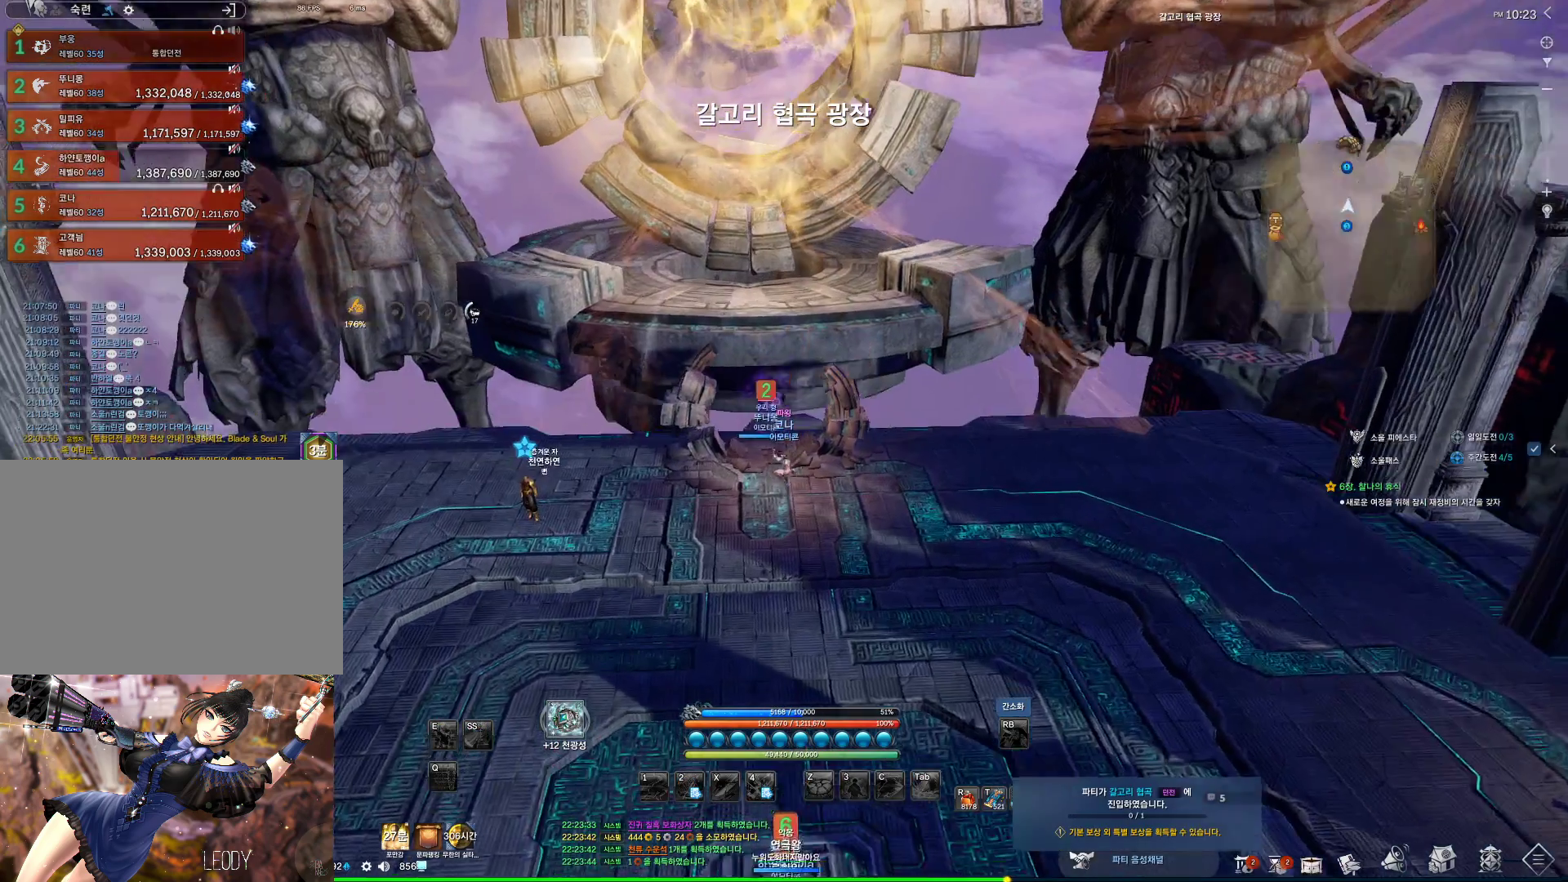
{"keys": ["alt", "w"], "mouse": [], "events": [[100, "alt", "down"], [234, "a", "up"], [234, "mouse_mb4", "down"], [334, "mouse_mb4", "up"]]}
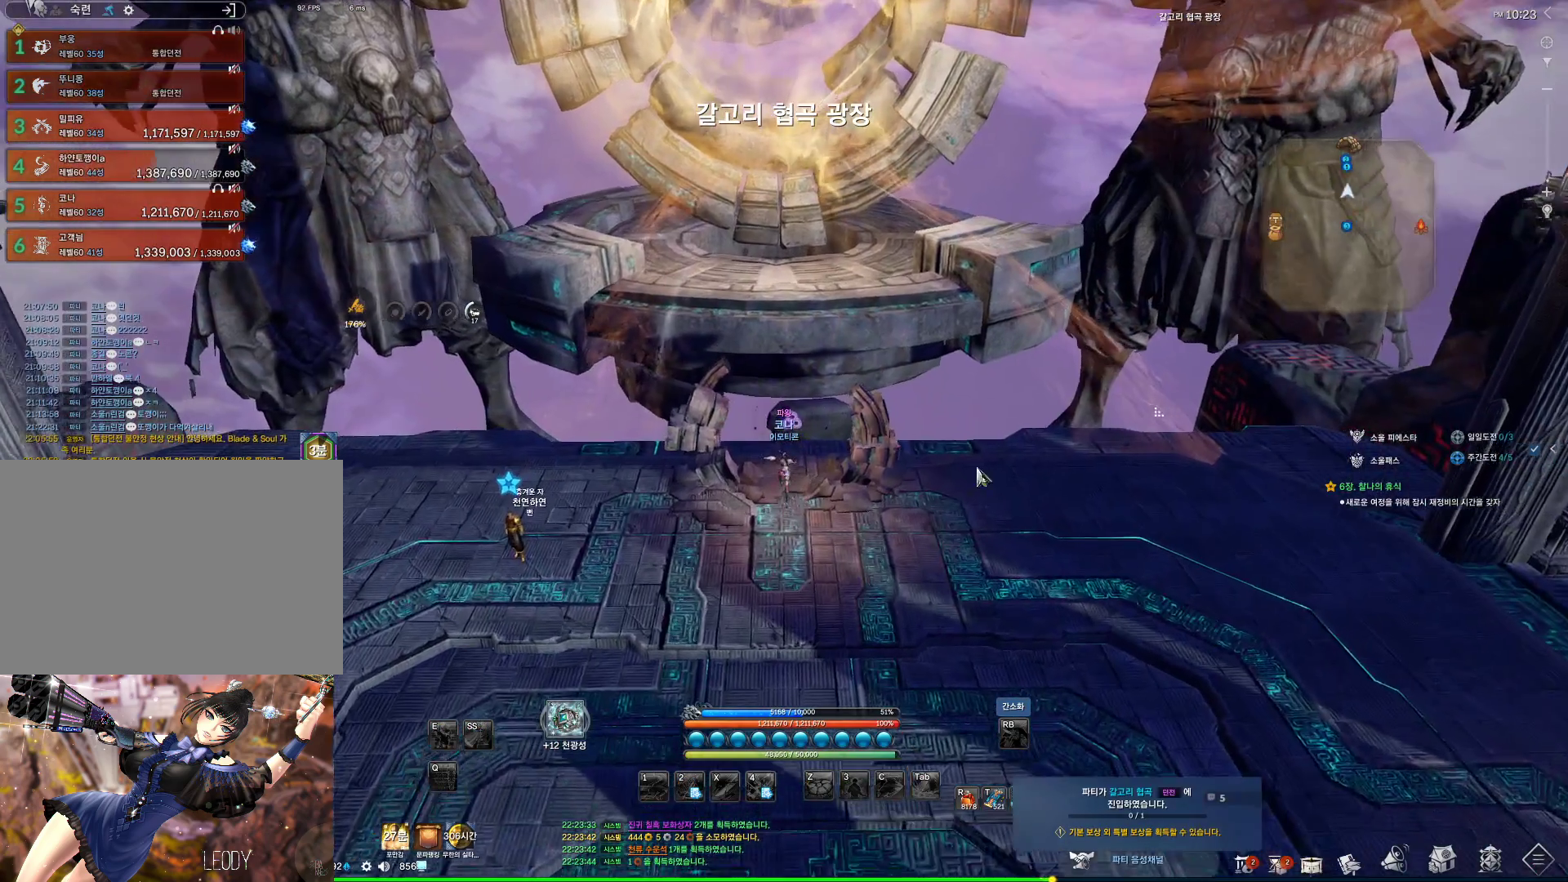
{"keys": ["alt", "w"], "mouse": [], "events": [[267, "mouse_right", "down"], [300, "mouse_left", "down"], [400, "mouse_left", "up"], [400, "mouse_right", "up"]]}
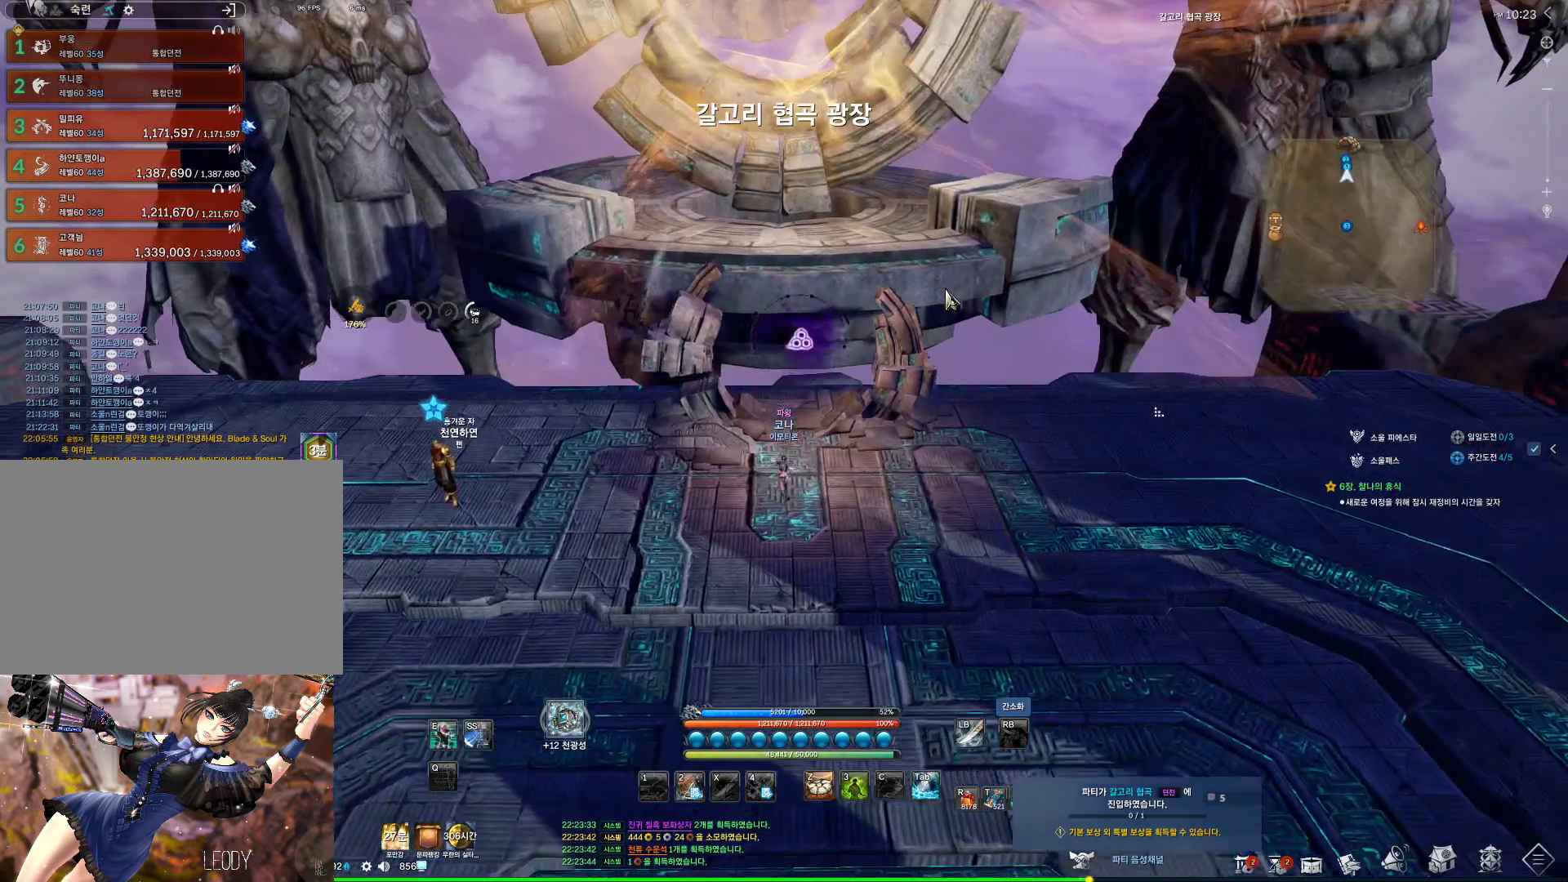
{"keys": ["space", "w"], "mouse": [], "events": [[134, "alt", "up"], [467, "space", "down"]]}
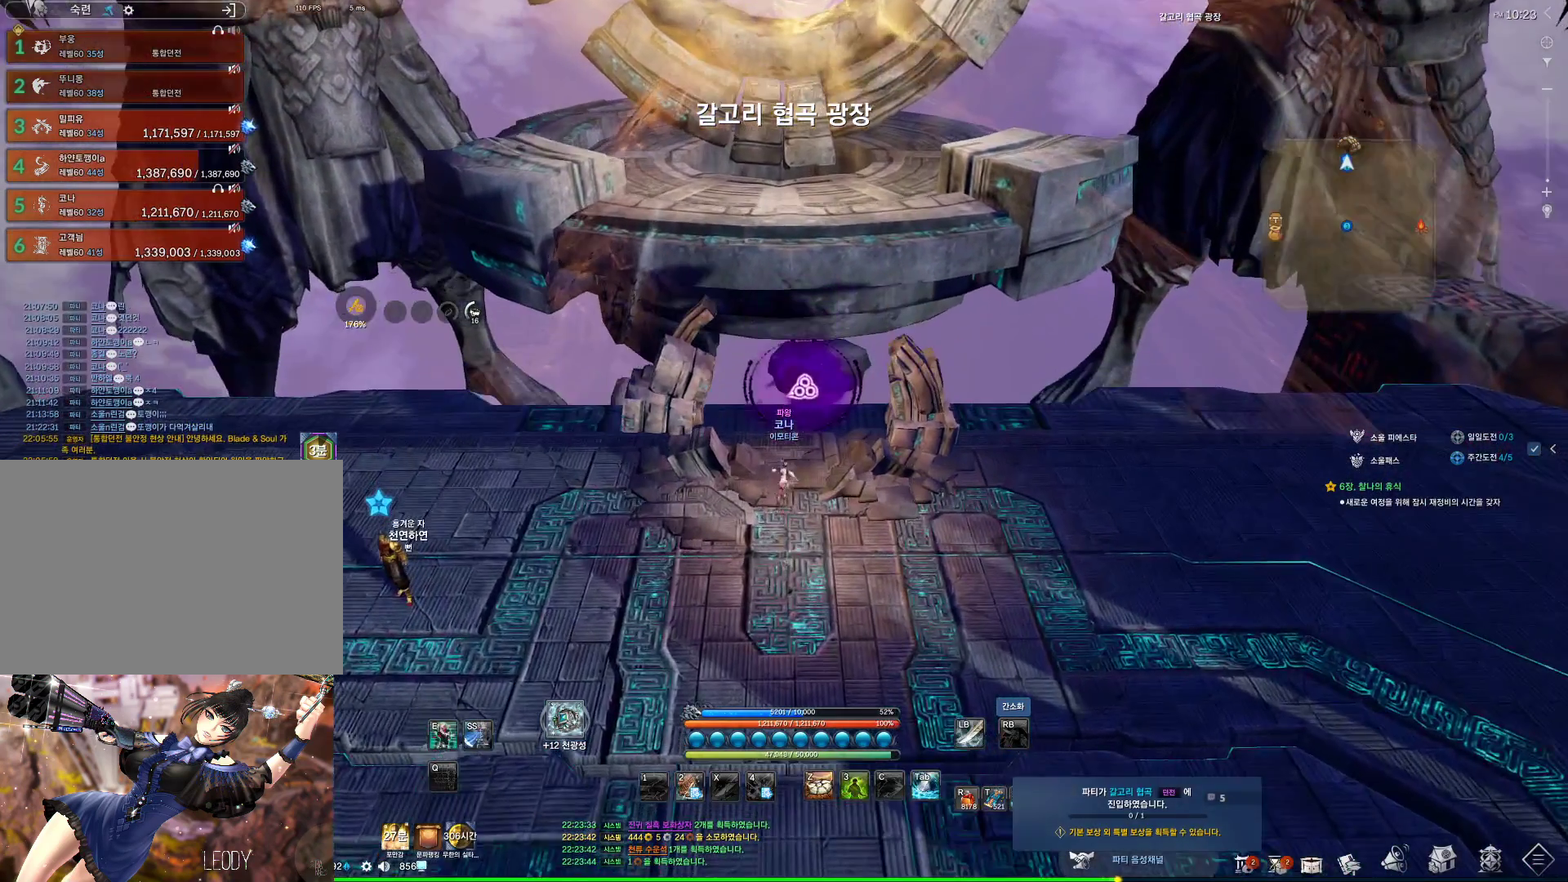
{"keys": [], "mouse": [], "events": [[67, "w", "up"], [100, "space", "up"], [234, "alt", "down"], [234, "tab", "down"], [300, "tab", "up"], [334, "alt", "up"]]}
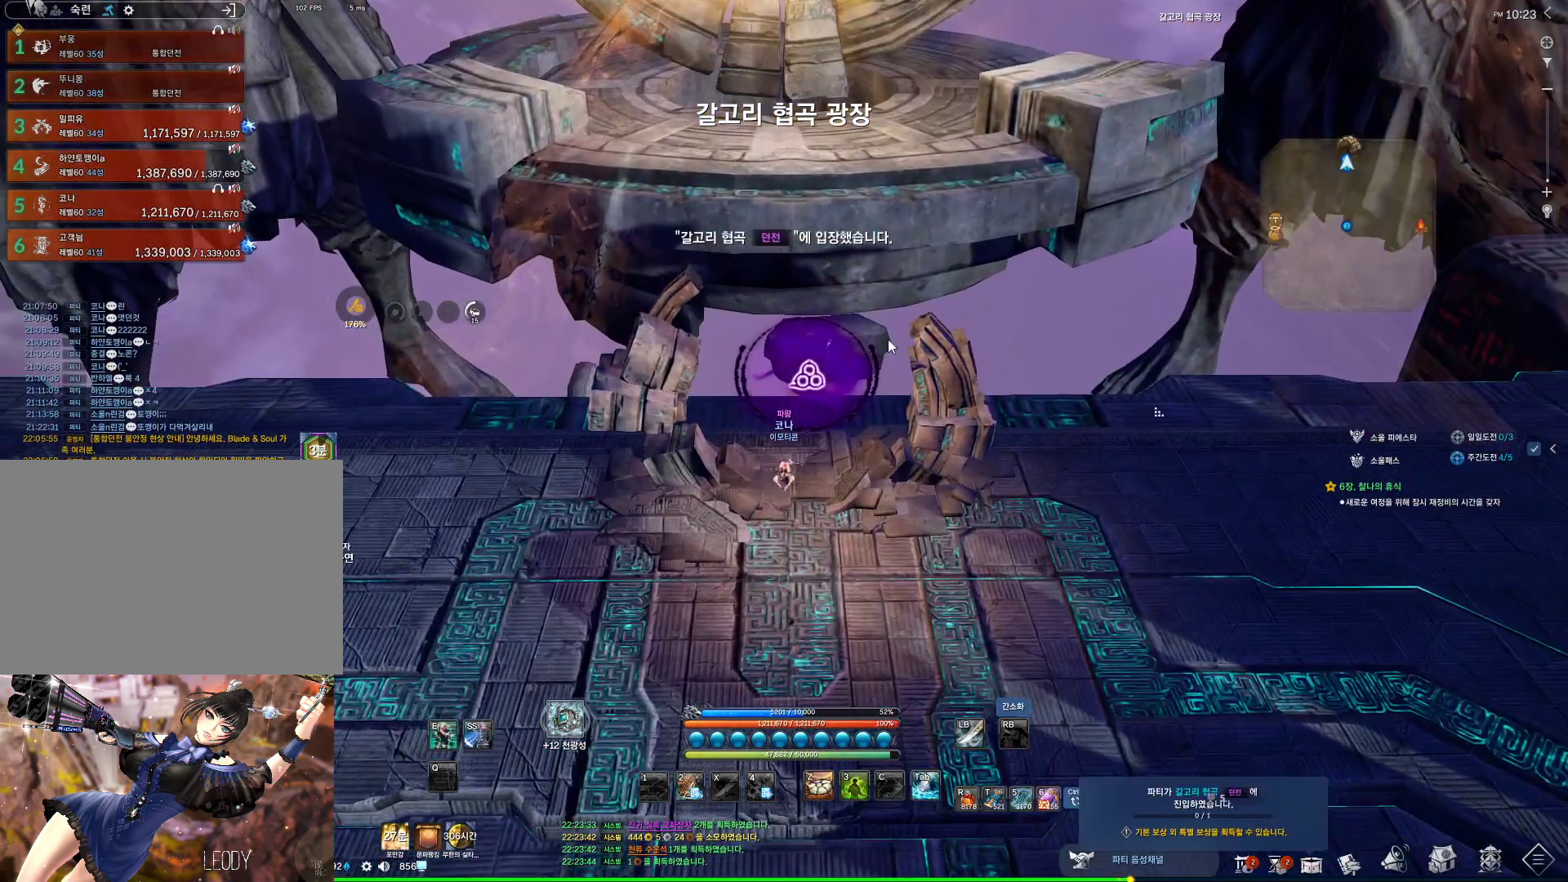
{"keys": [], "mouse": [], "events": []}
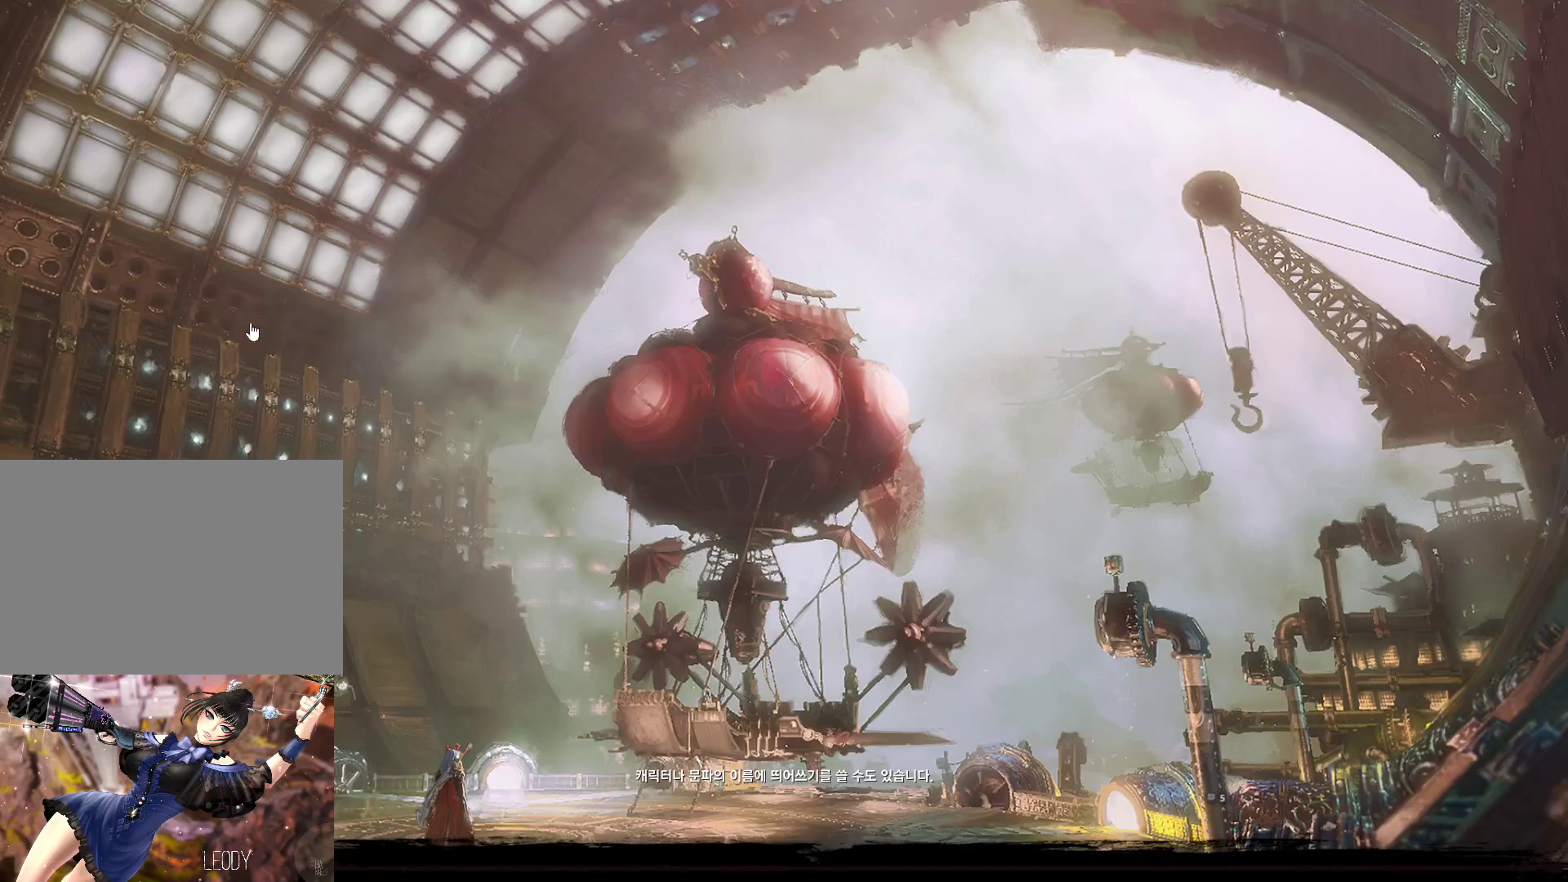
{"keys": [], "mouse": ["left"], "events": [[434, "mouse_left", "down"]]}
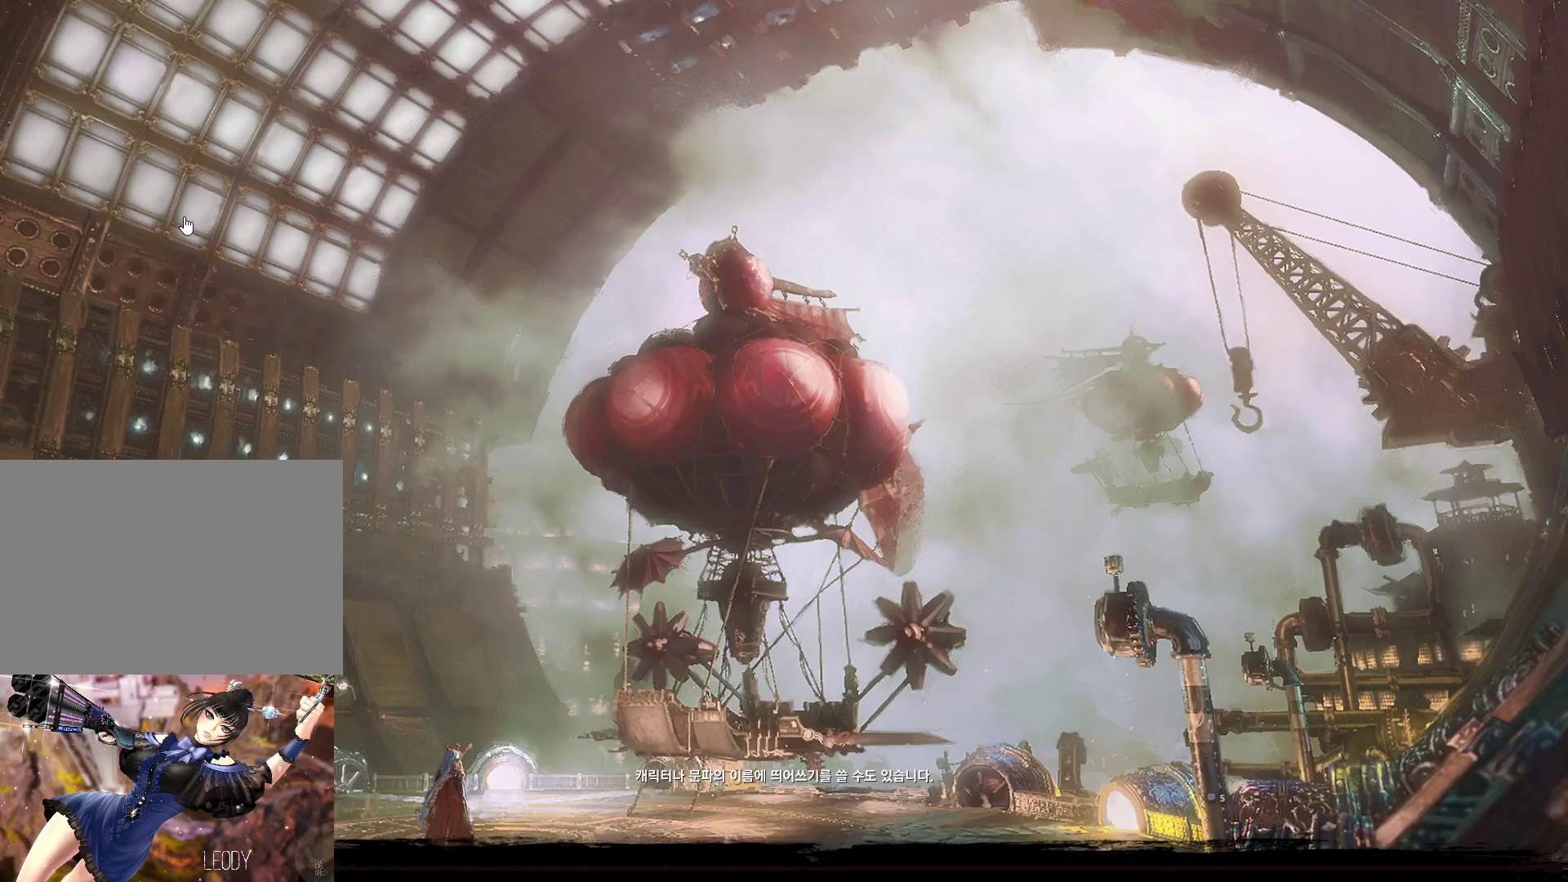
{"keys": [], "mouse": [], "events": [[67, "mouse_left", "up"]]}
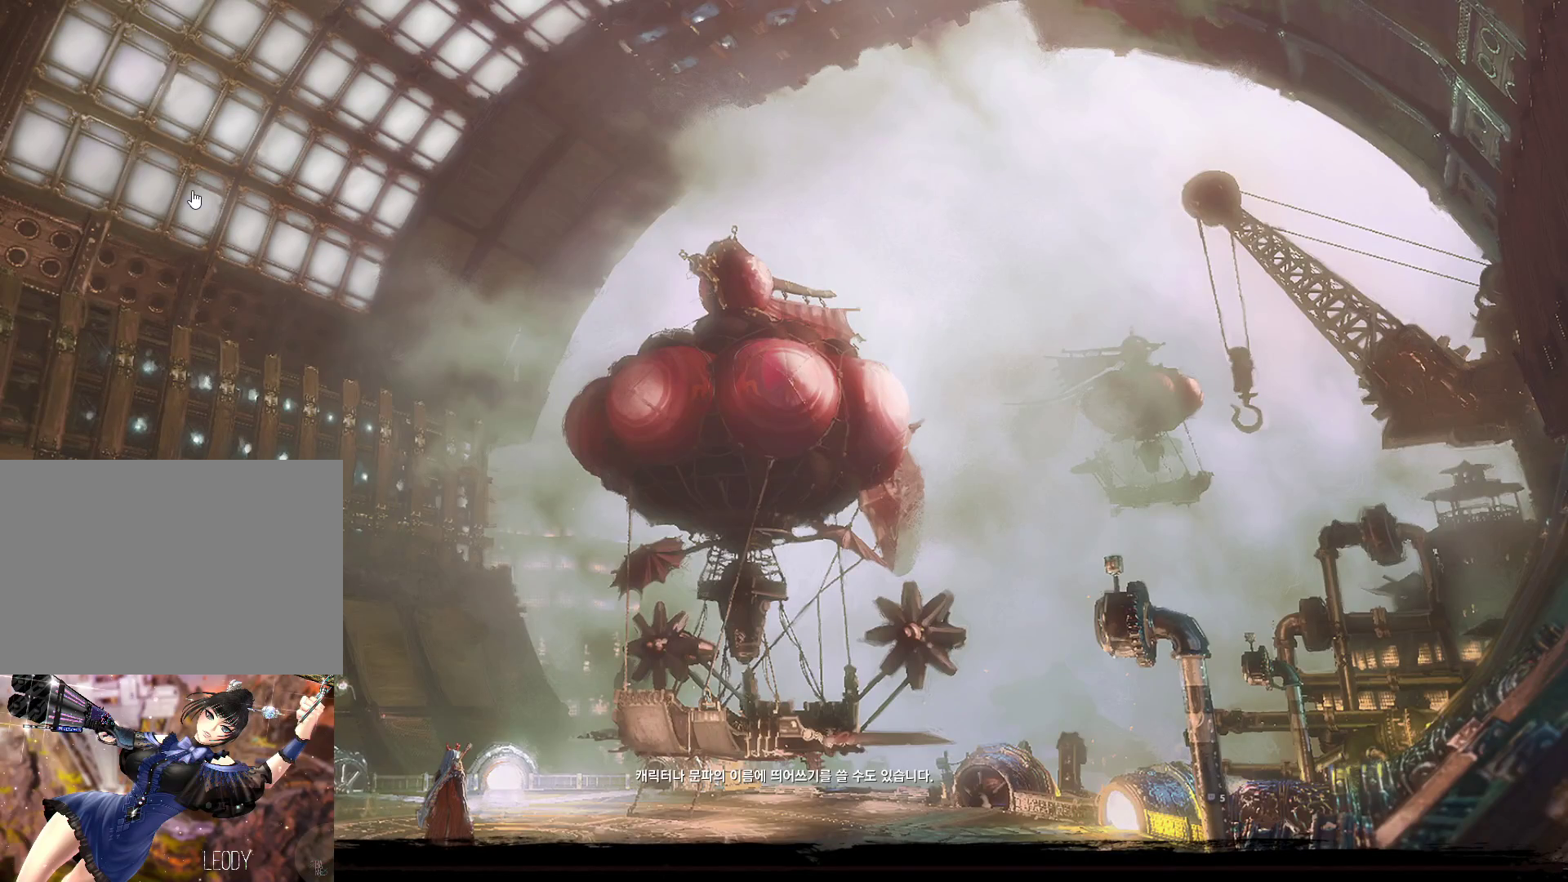
{"keys": [], "mouse": [], "events": []}
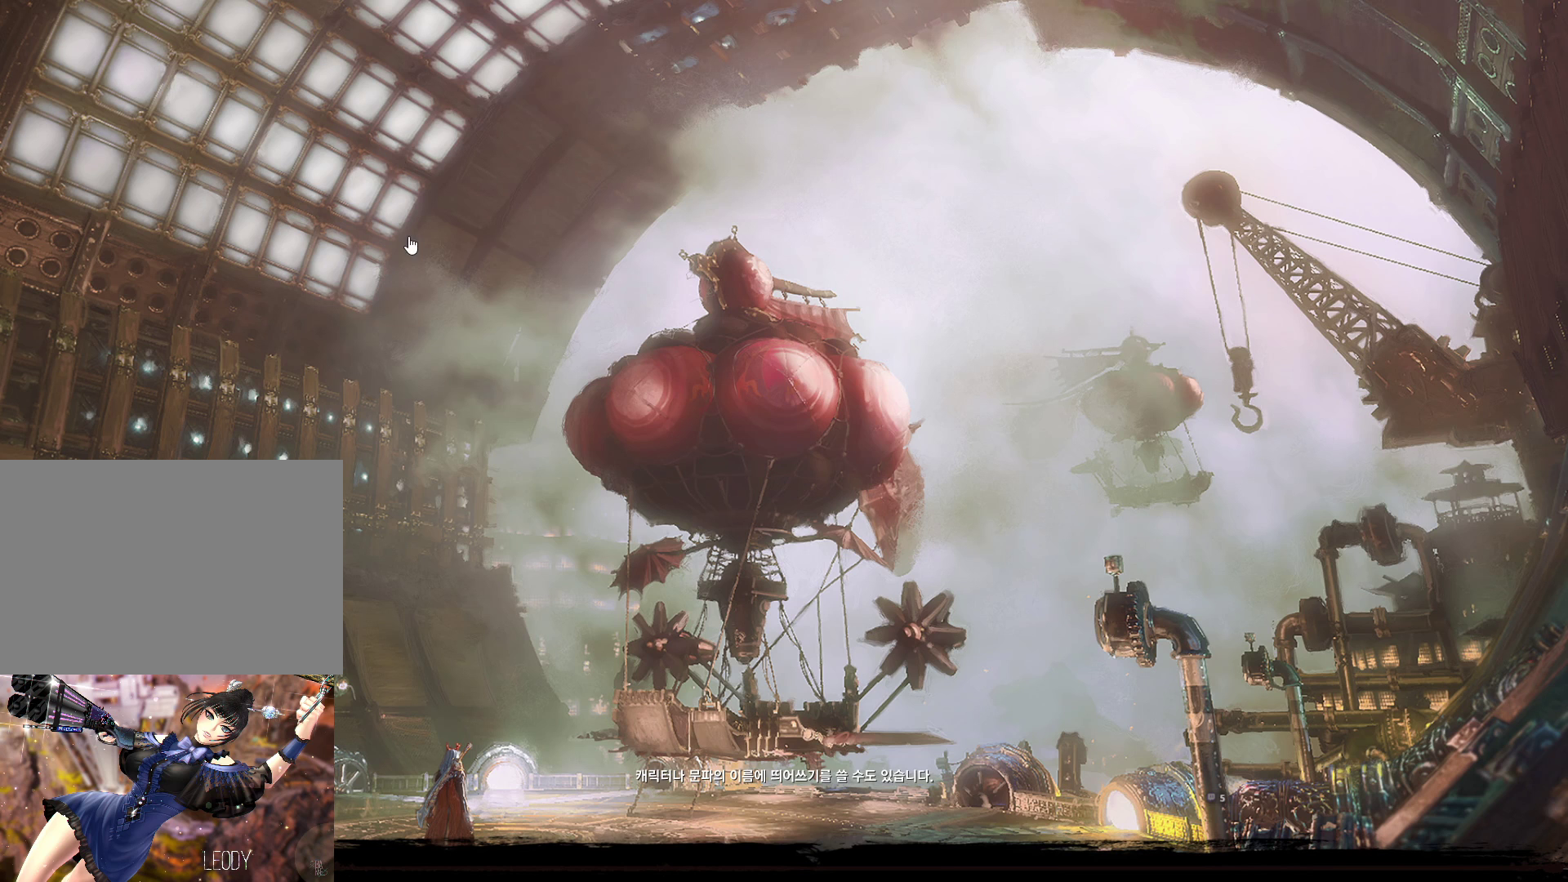
{"keys": [], "mouse": ["left"], "events": [[400, "mouse_left", "down"]]}
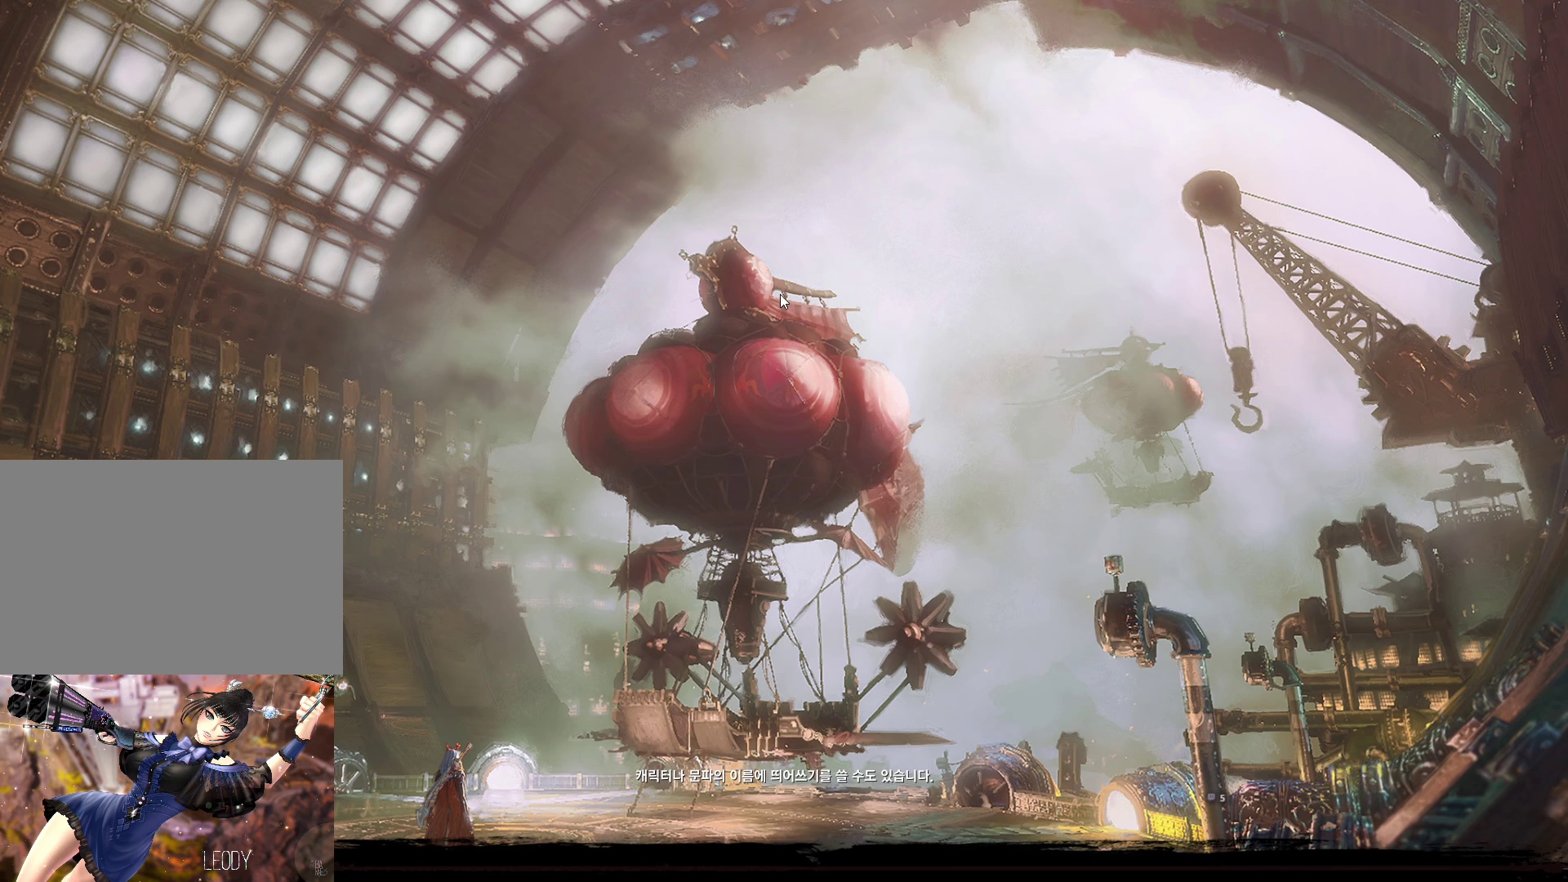
{"keys": [], "mouse": [], "events": [[67, "mouse_left", "up"]]}
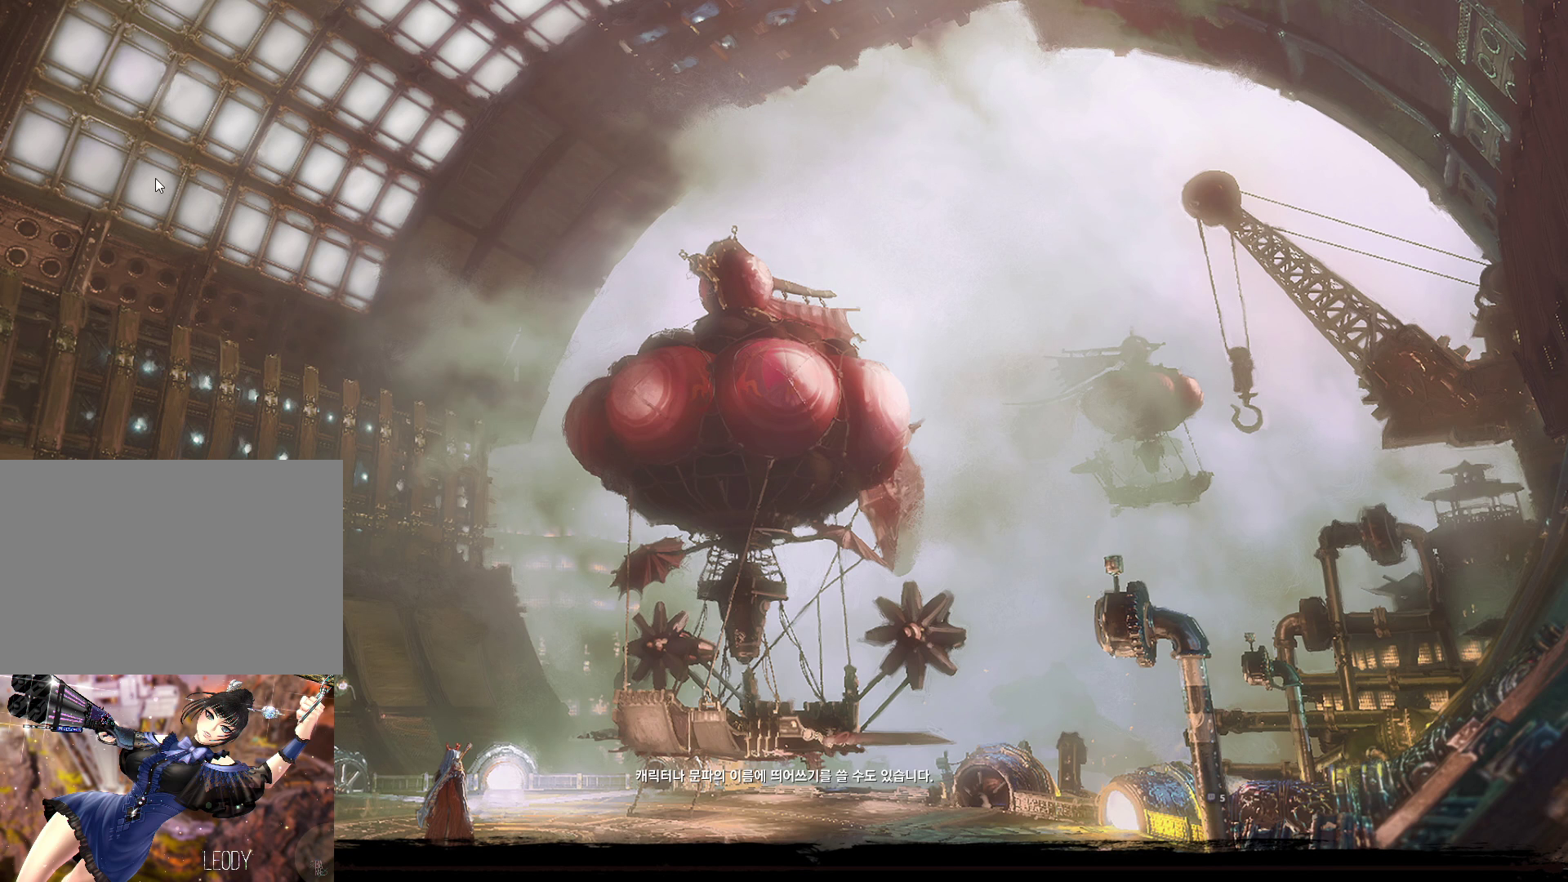
{"keys": [], "mouse": [], "events": [[167, "mouse_left", "down"], [300, "mouse_left", "up"]]}
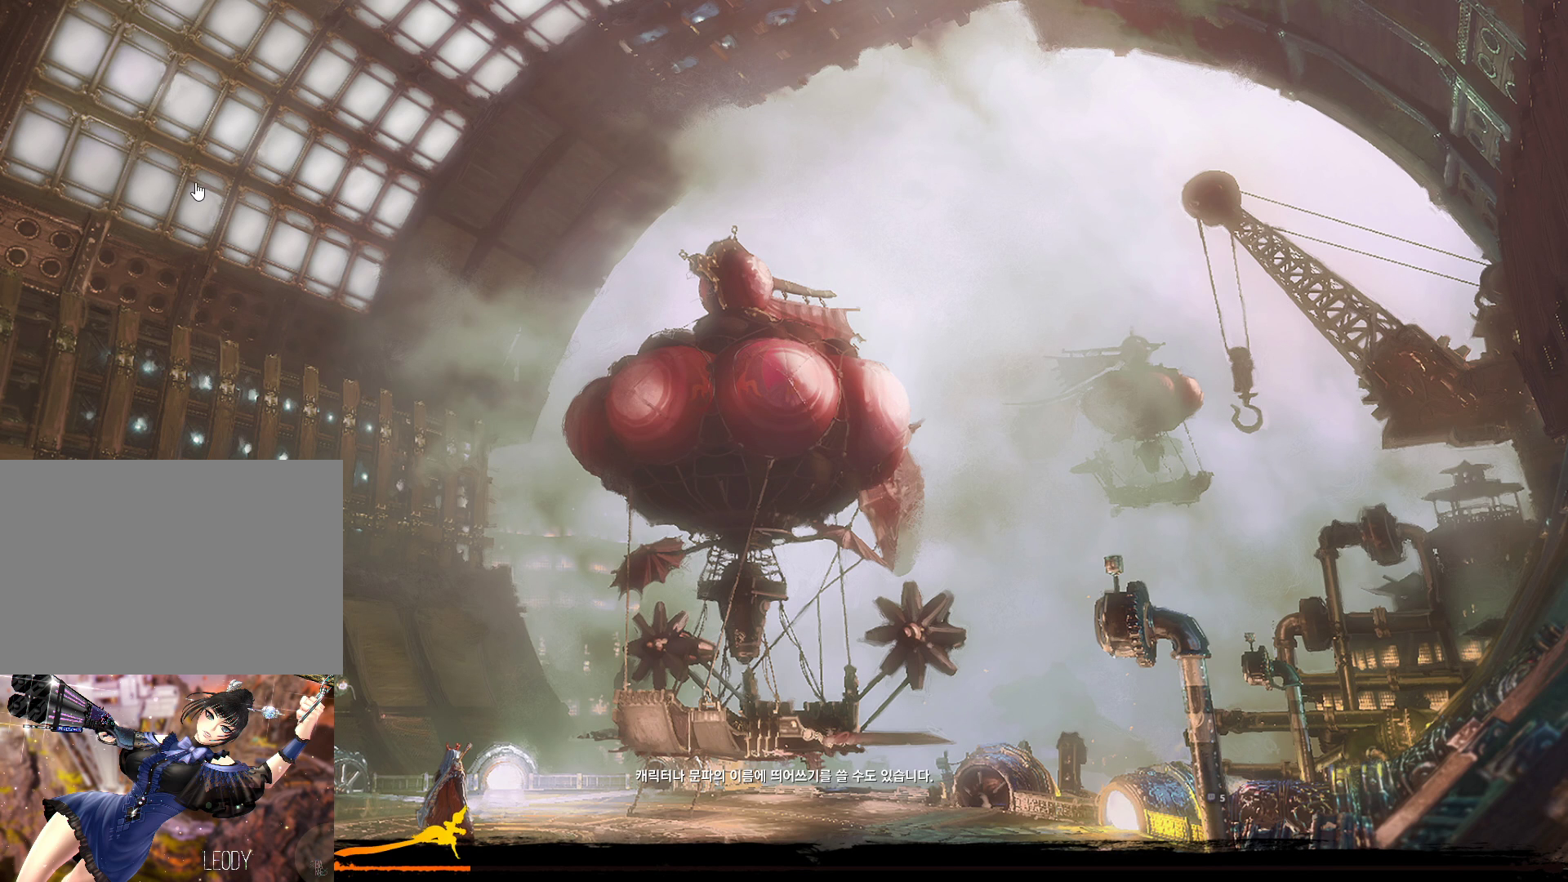
{"keys": [], "mouse": ["mb4"], "events": [[367, "mouse_mb4", "down"], [434, "mouse_mb4", "up"], [500, "mouse_mb4", "down"]]}
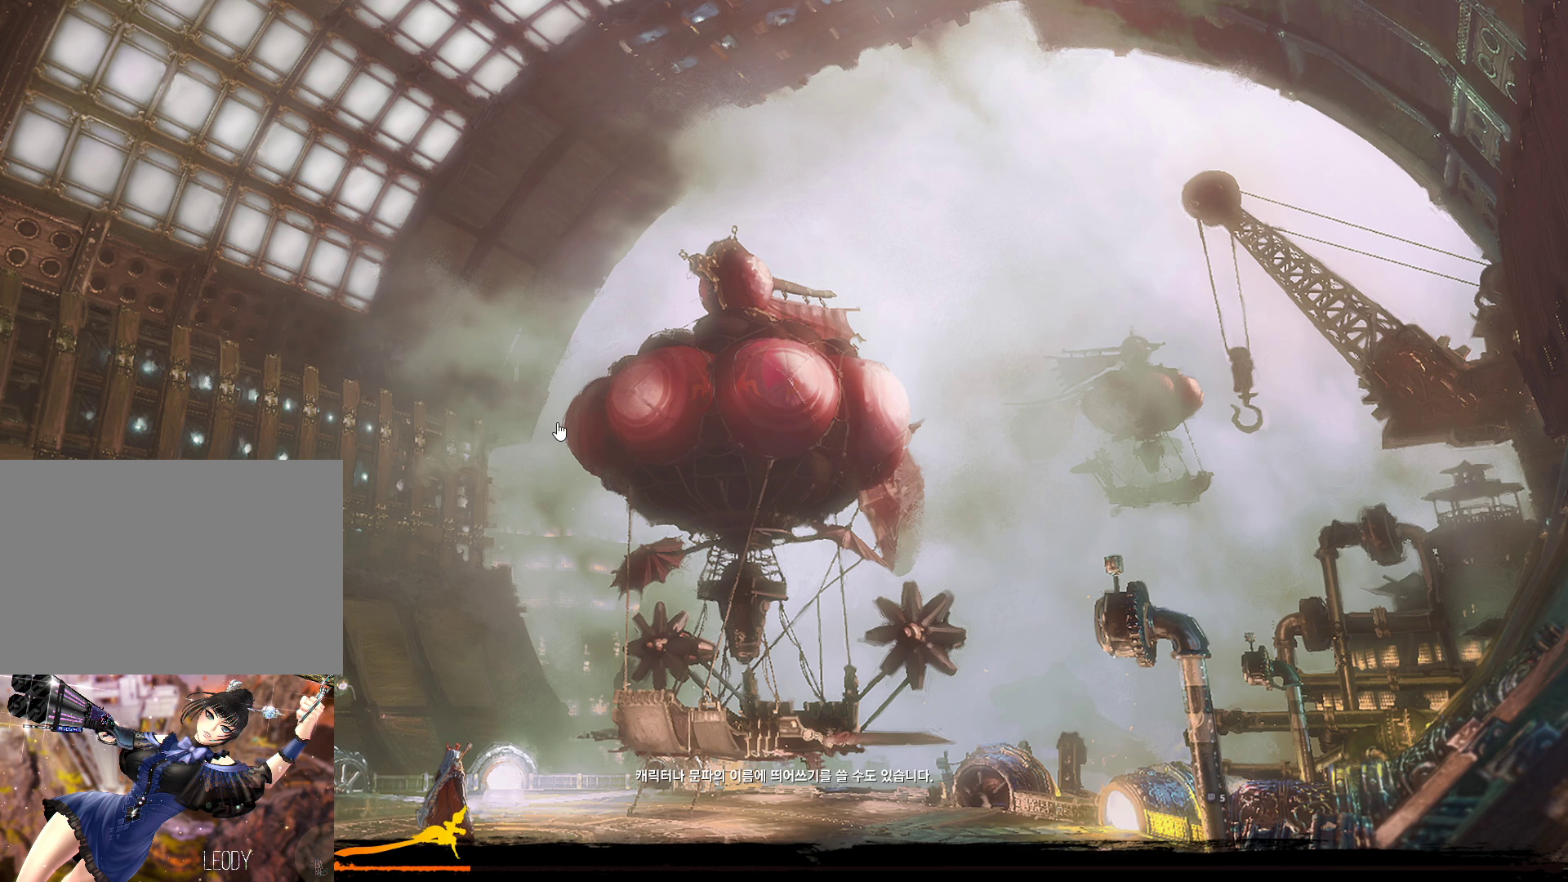
{"keys": [], "mouse": [], "events": [[100, "mouse_mb4", "up"]]}
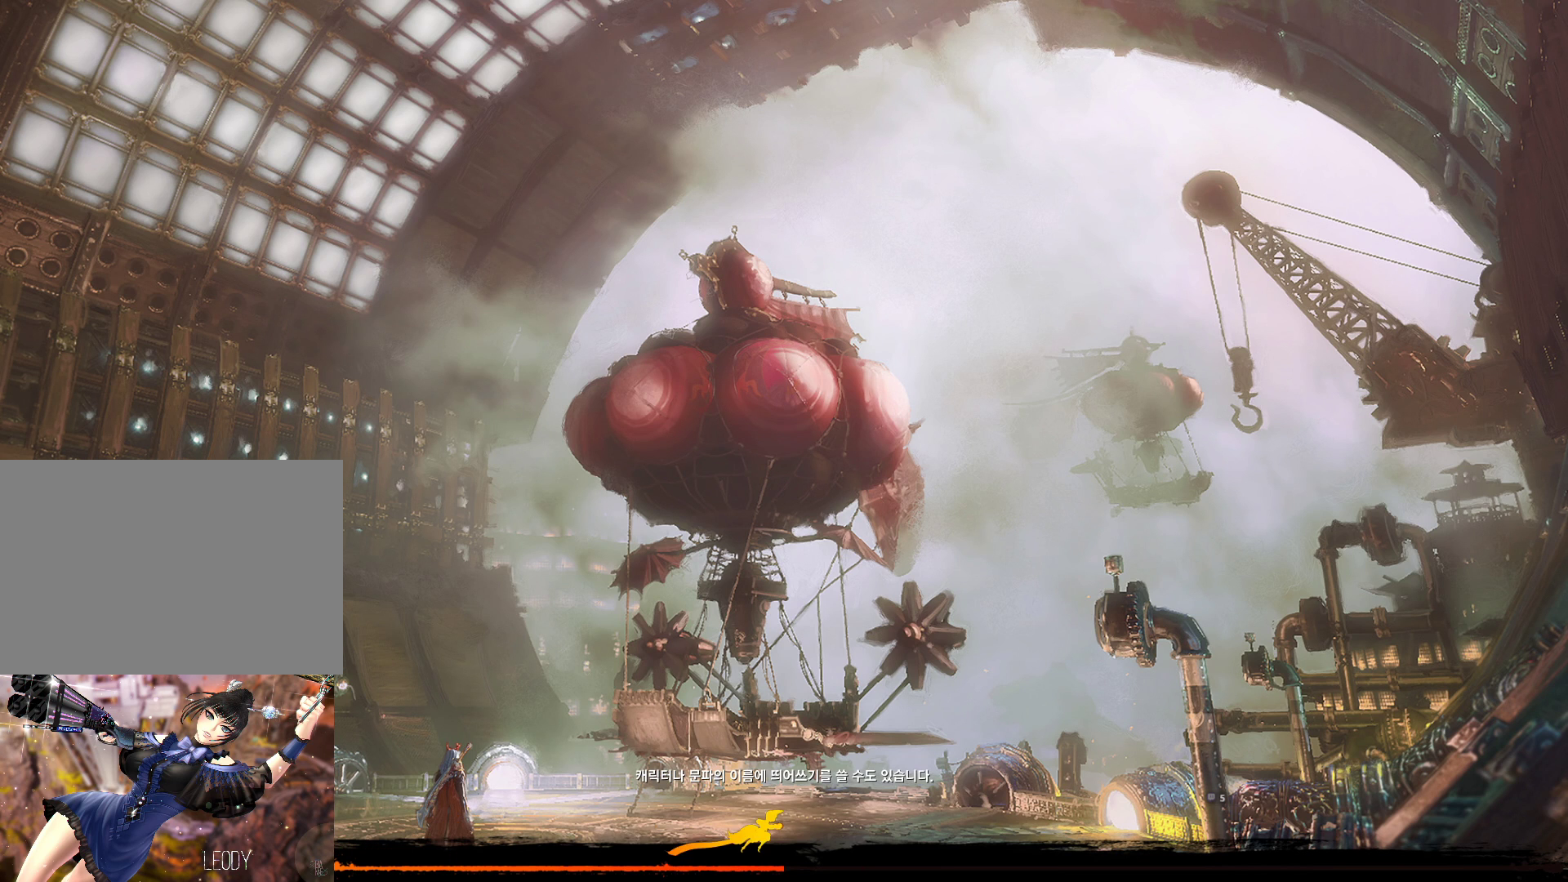
{"keys": [], "mouse": ["mb5"], "events": [[200, "mouse_mb4", "down"], [267, "mouse_mb4", "up"], [300, "mouse_mb4", "down"], [367, "mouse_mb4", "up"], [500, "mouse_mb5", "down"]]}
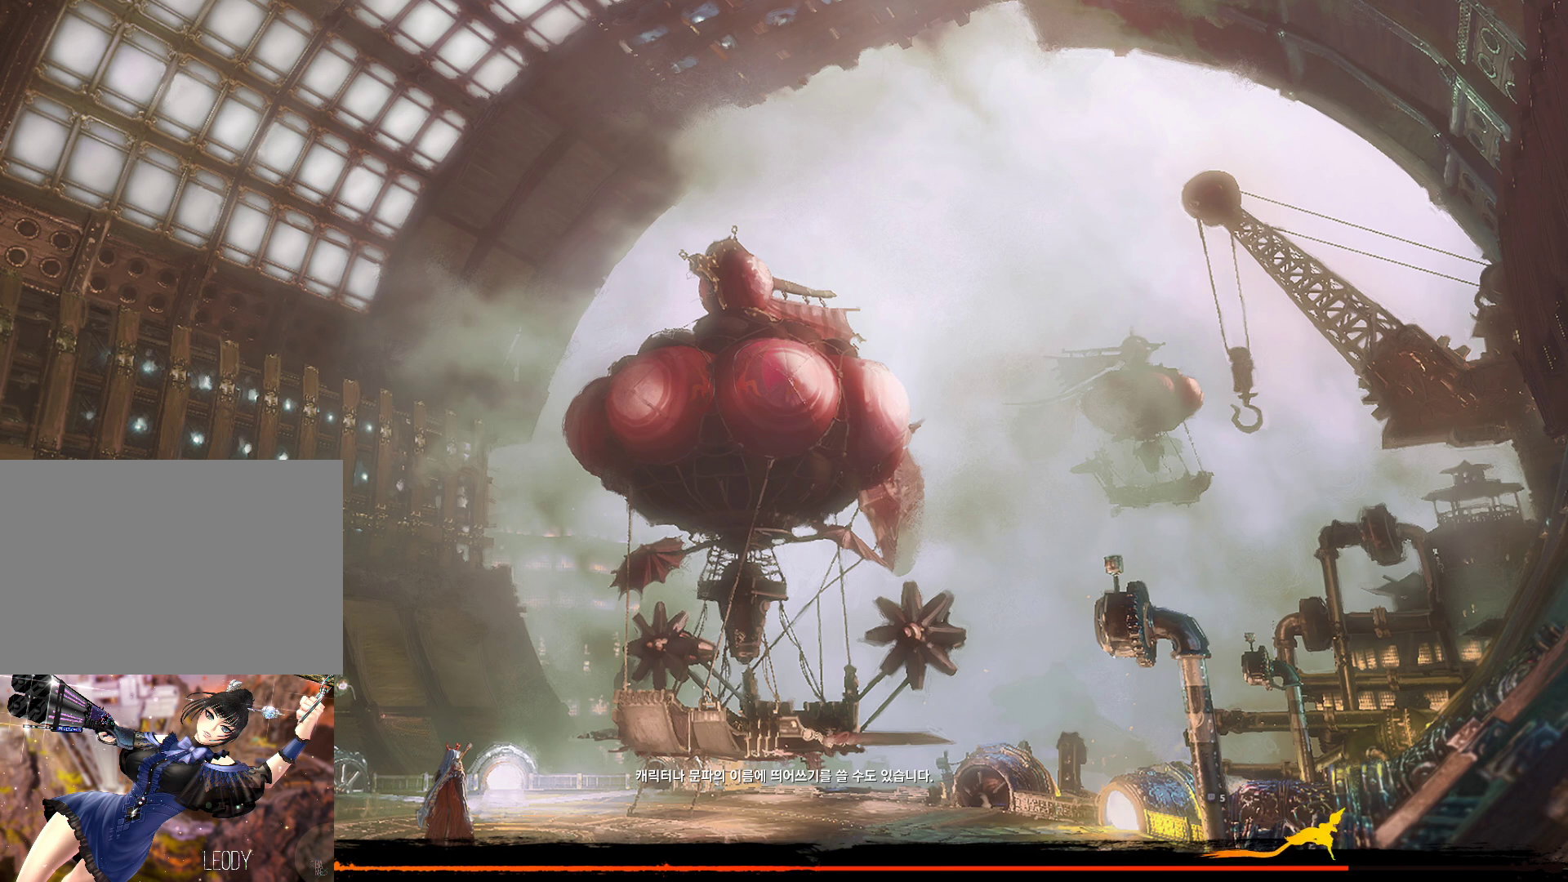
{"keys": [], "mouse": [], "events": [[100, "mouse_mb5", "up"], [267, "mouse_mb5", "down"], [334, "mouse_mb5", "up"]]}
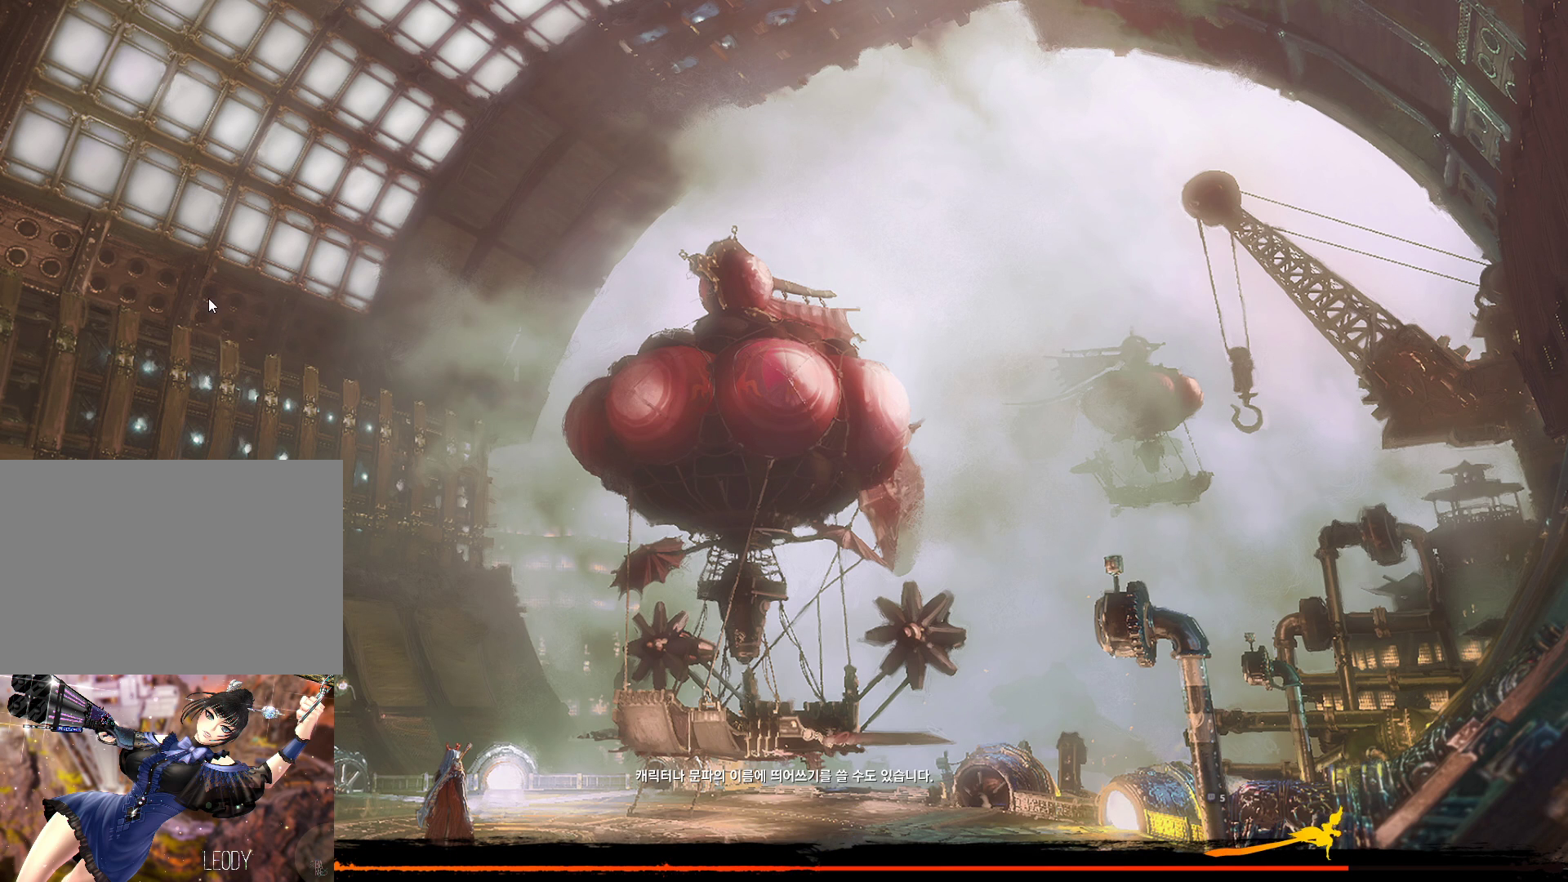
{"keys": [], "mouse": [], "events": [[100, "mouse_left", "down"], [200, "mouse_left", "up"]]}
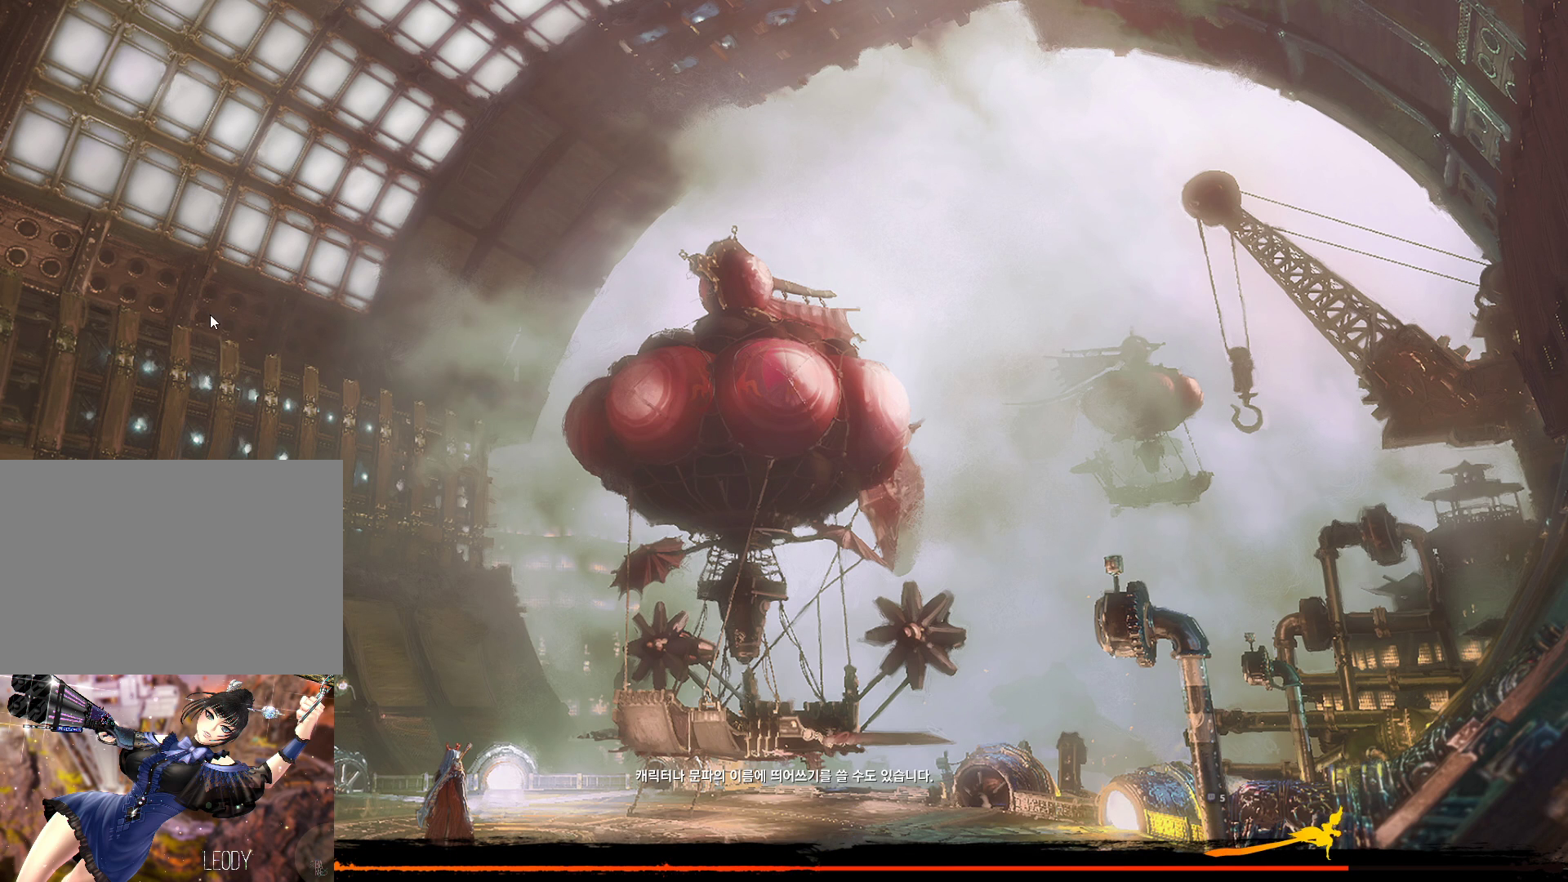
{"keys": [], "mouse": [], "events": []}
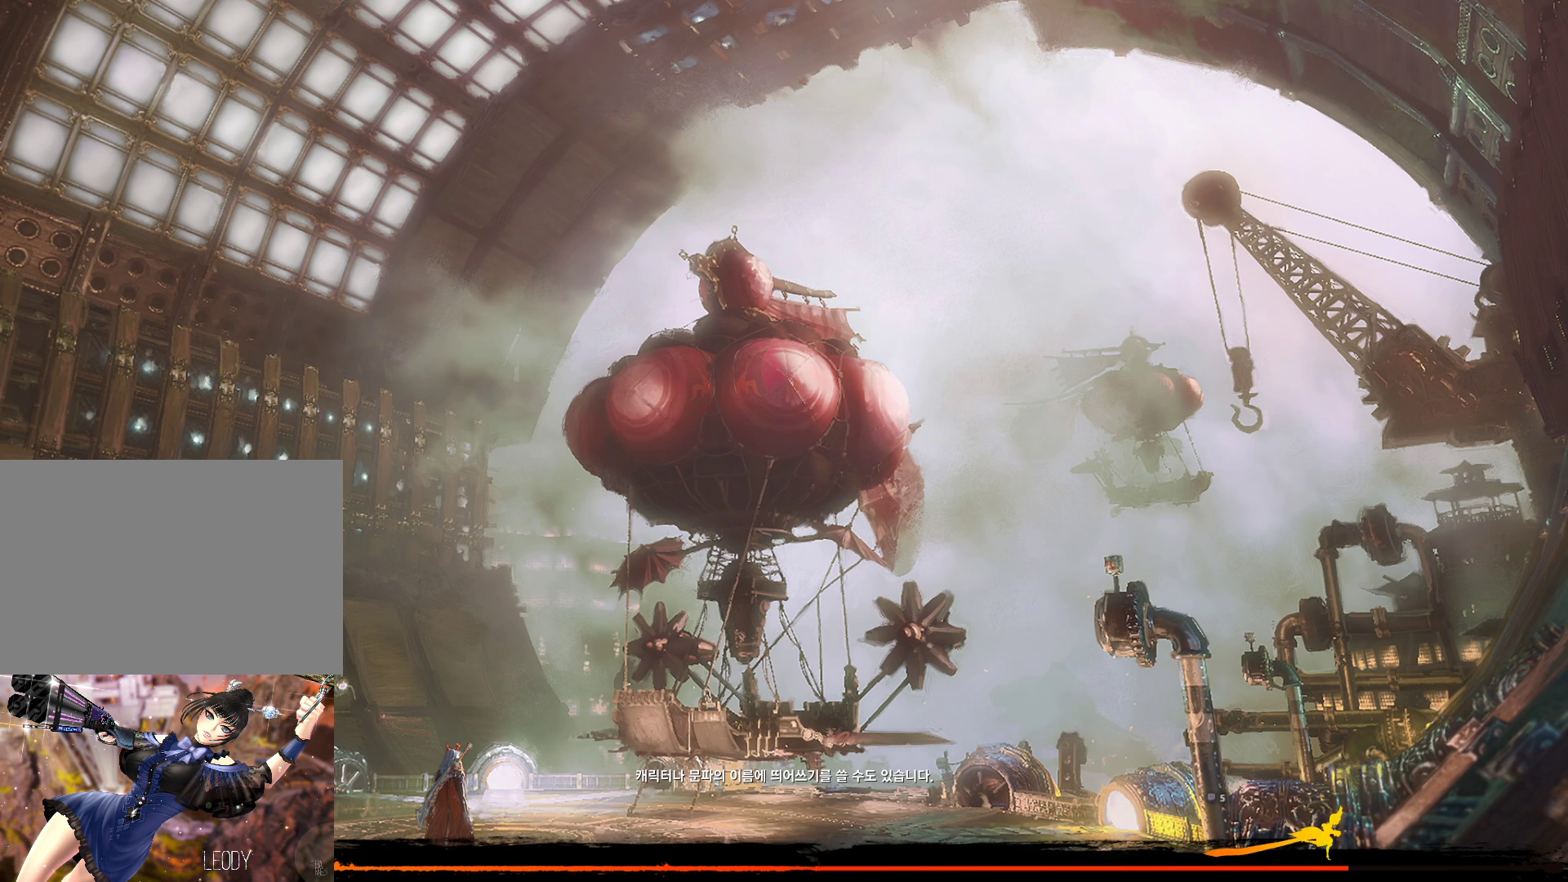
{"keys": [], "mouse": [], "events": [[100, "mouse_left", "down"], [134, "mouse_left", "up"]]}
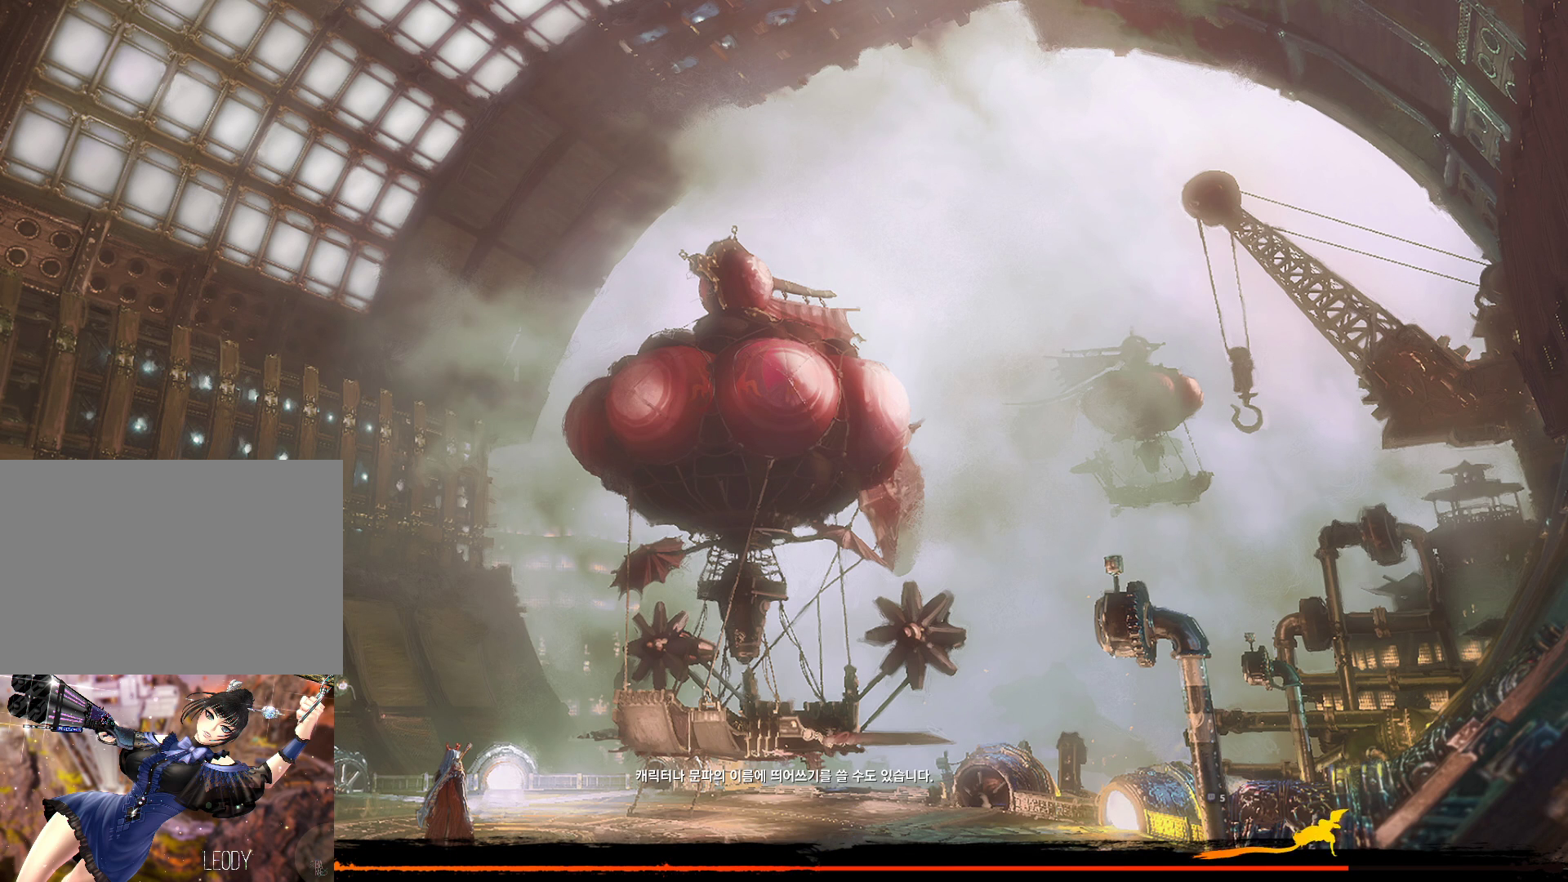
{"keys": [], "mouse": [], "events": []}
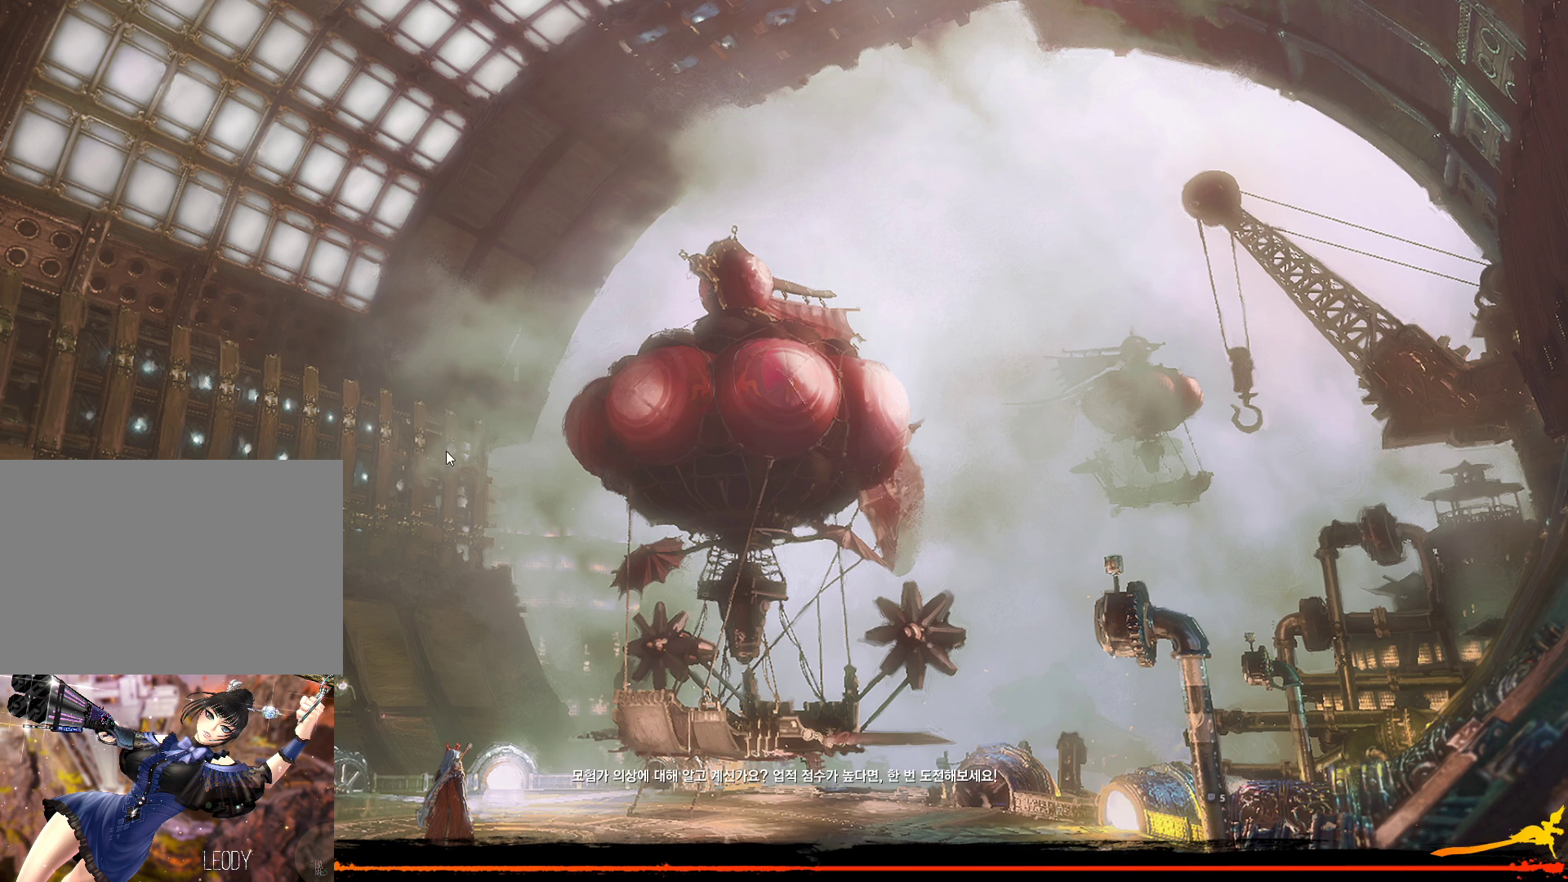
{"keys": [], "mouse": [], "events": [[134, "mouse_mb4", "down"], [200, "mouse_mb4", "up"], [267, "mouse_mb4", "down"], [300, "mouse_mb4", "up"]]}
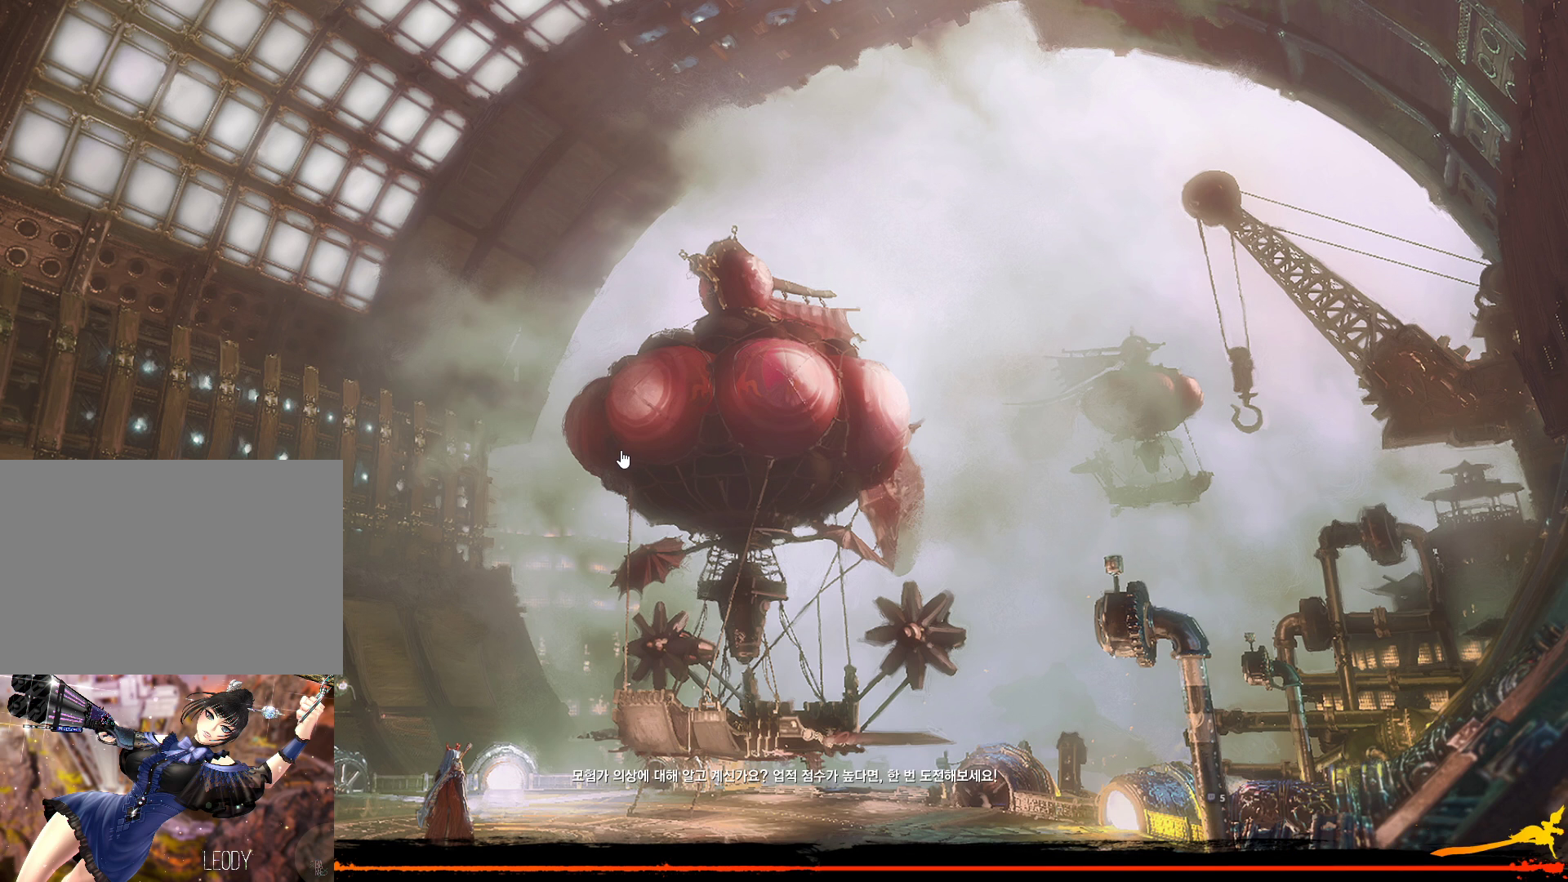
{"keys": [], "mouse": [], "events": []}
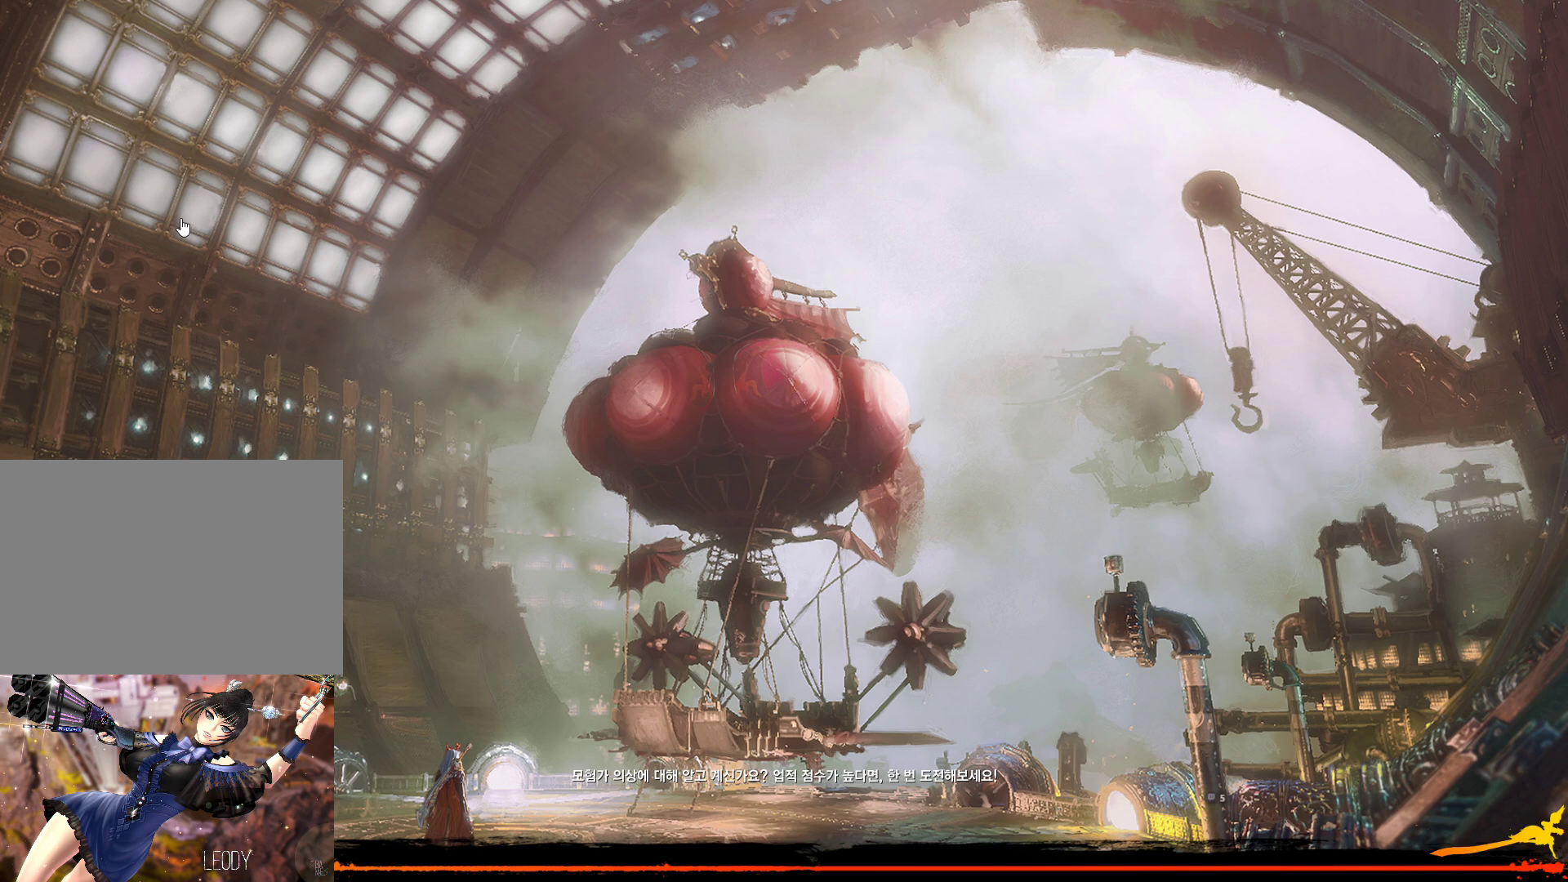
{"keys": [], "mouse": ["left"], "events": [[67, "mouse_left", "down"], [134, "mouse_left", "up"], [434, "mouse_left", "down"]]}
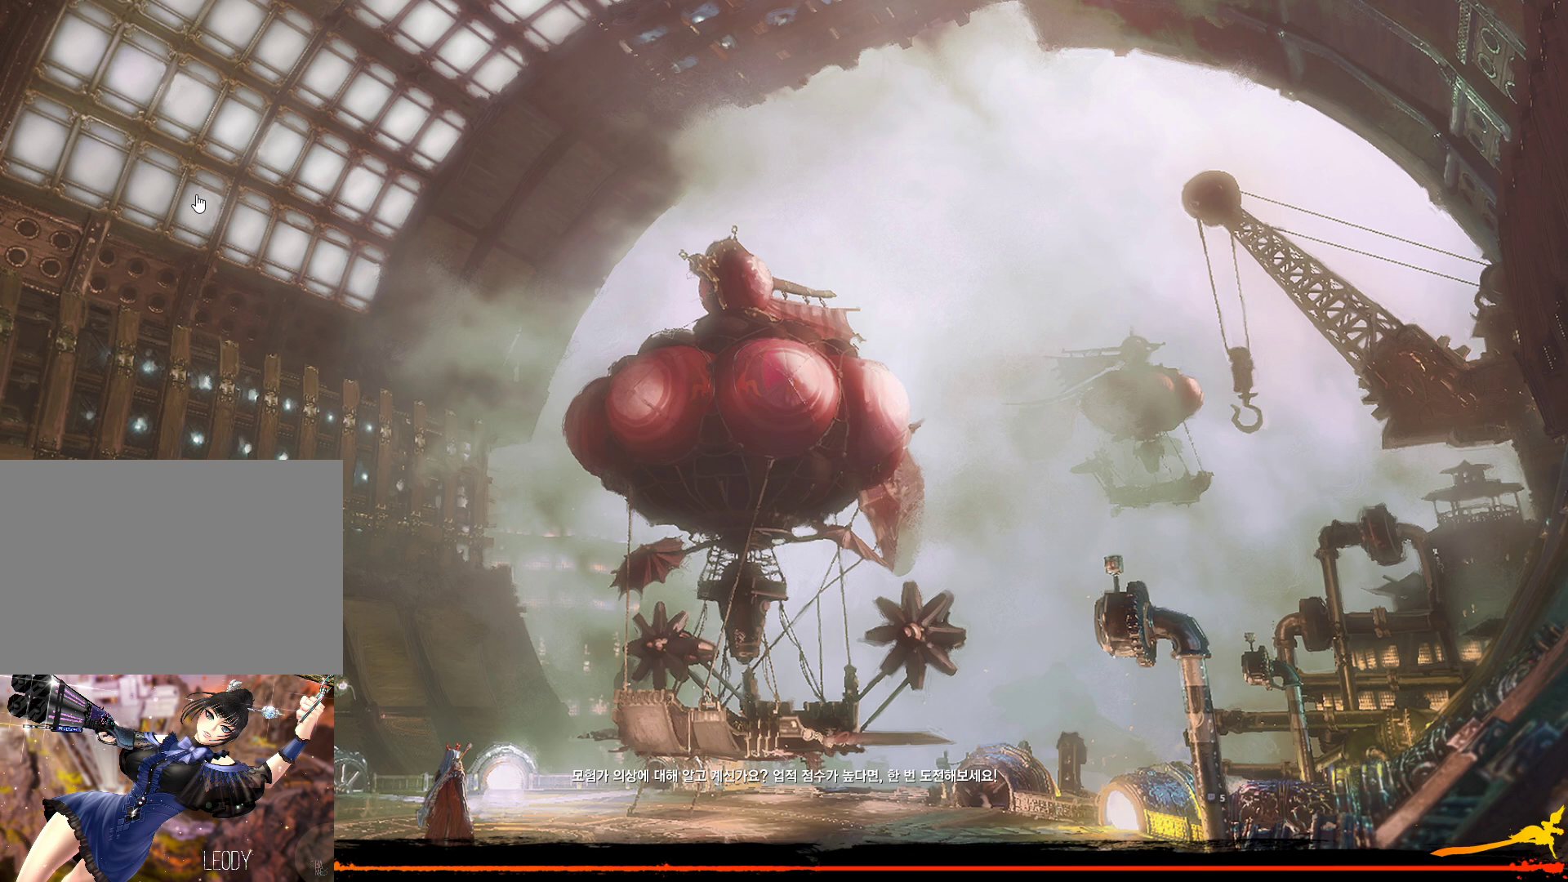
{"keys": [], "mouse": [], "events": [[34, "mouse_left", "up"]]}
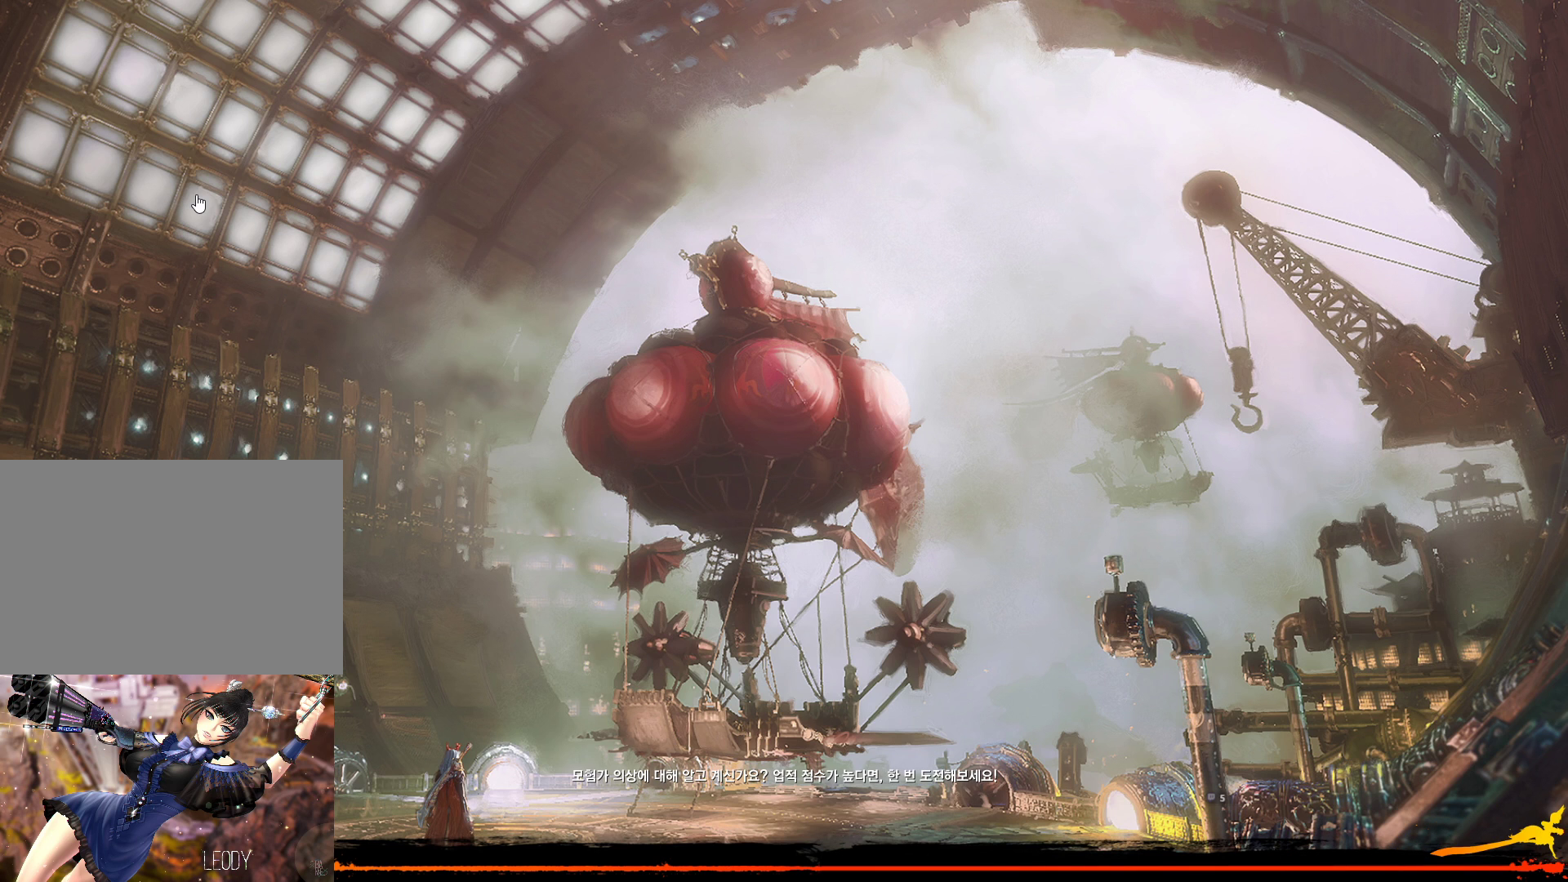
{"keys": [], "mouse": [], "events": []}
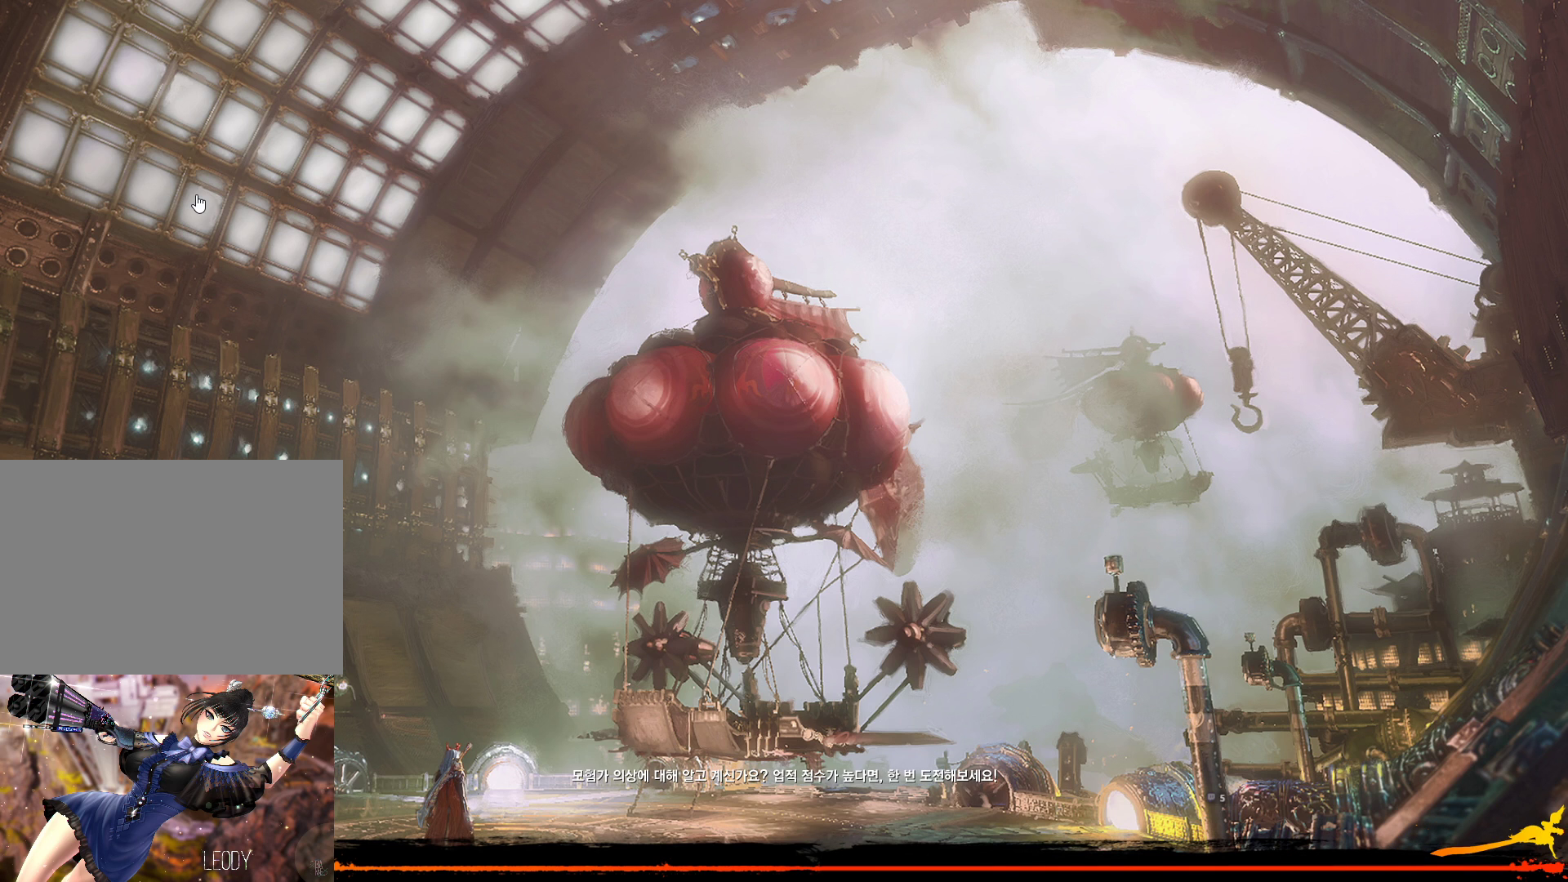
{"keys": [], "mouse": [], "events": []}
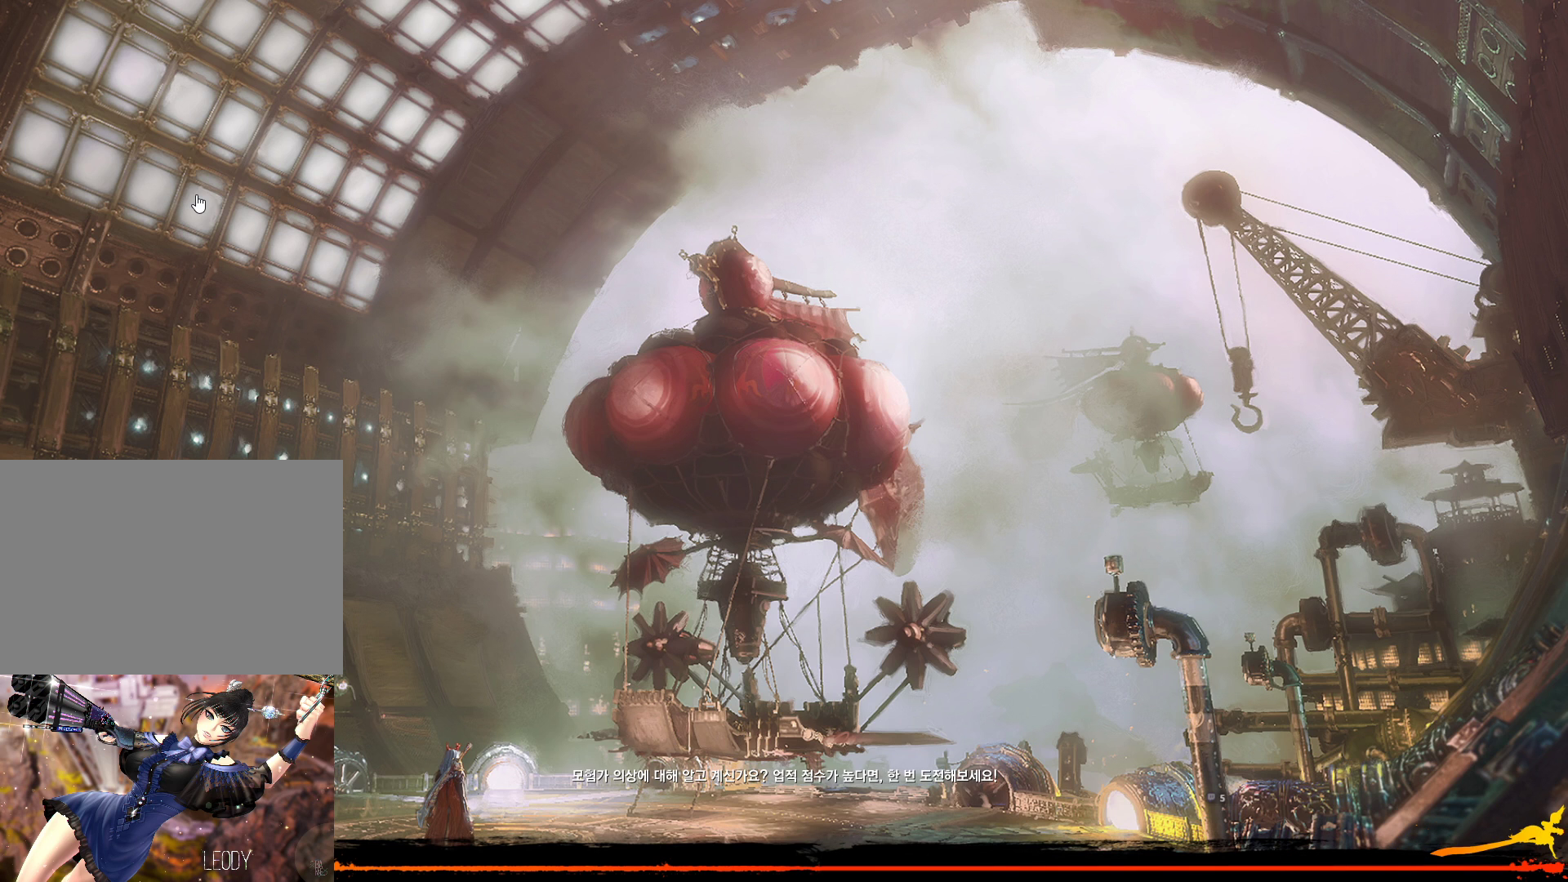
{"keys": [], "mouse": [], "events": []}
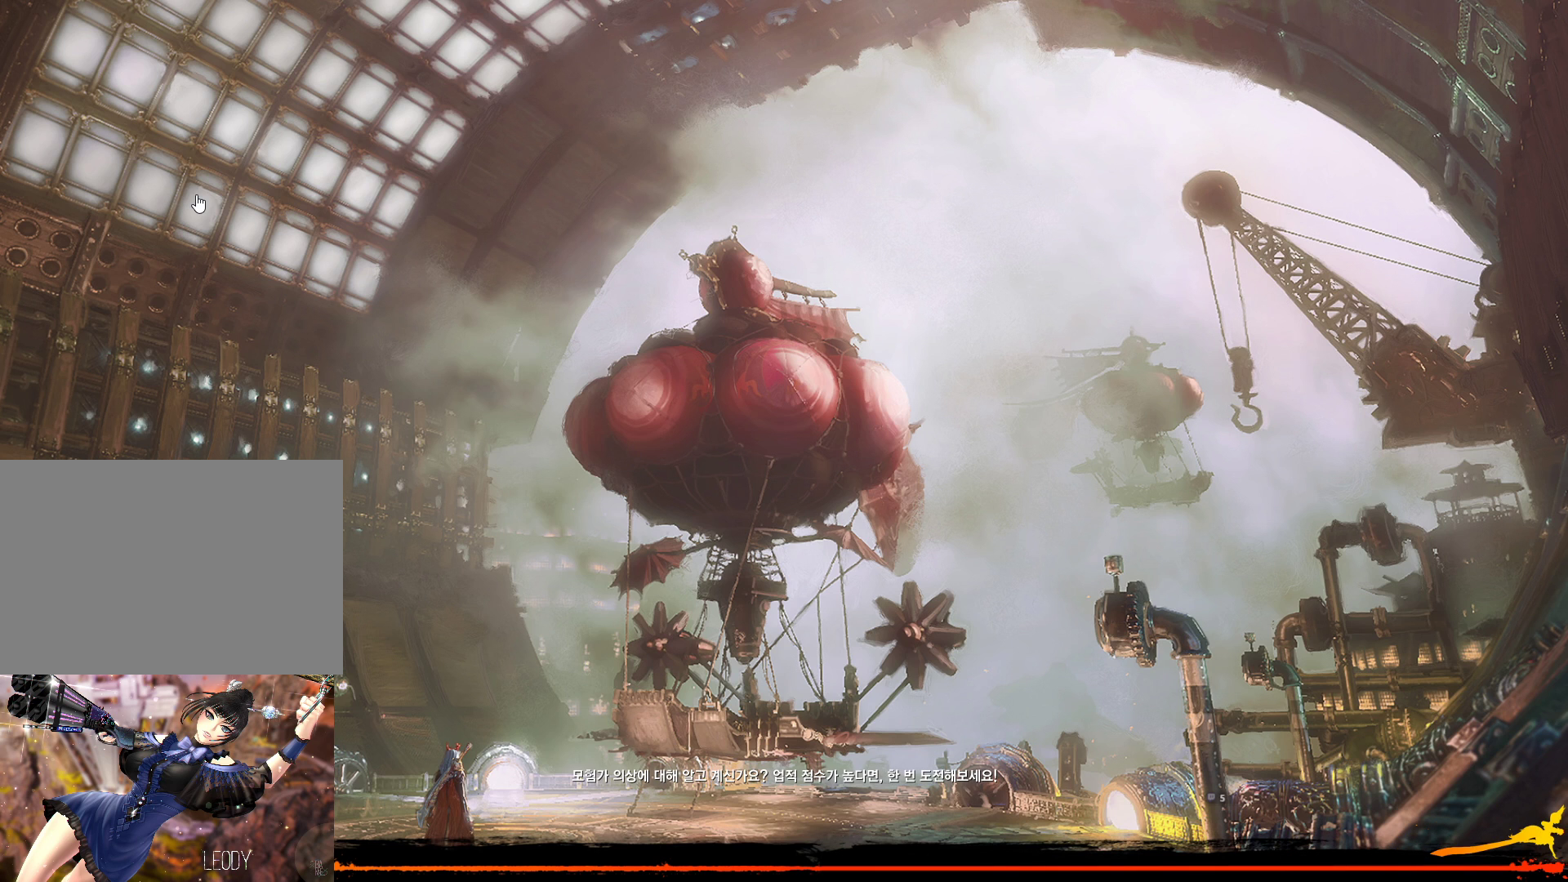
{"keys": [], "mouse": [], "events": []}